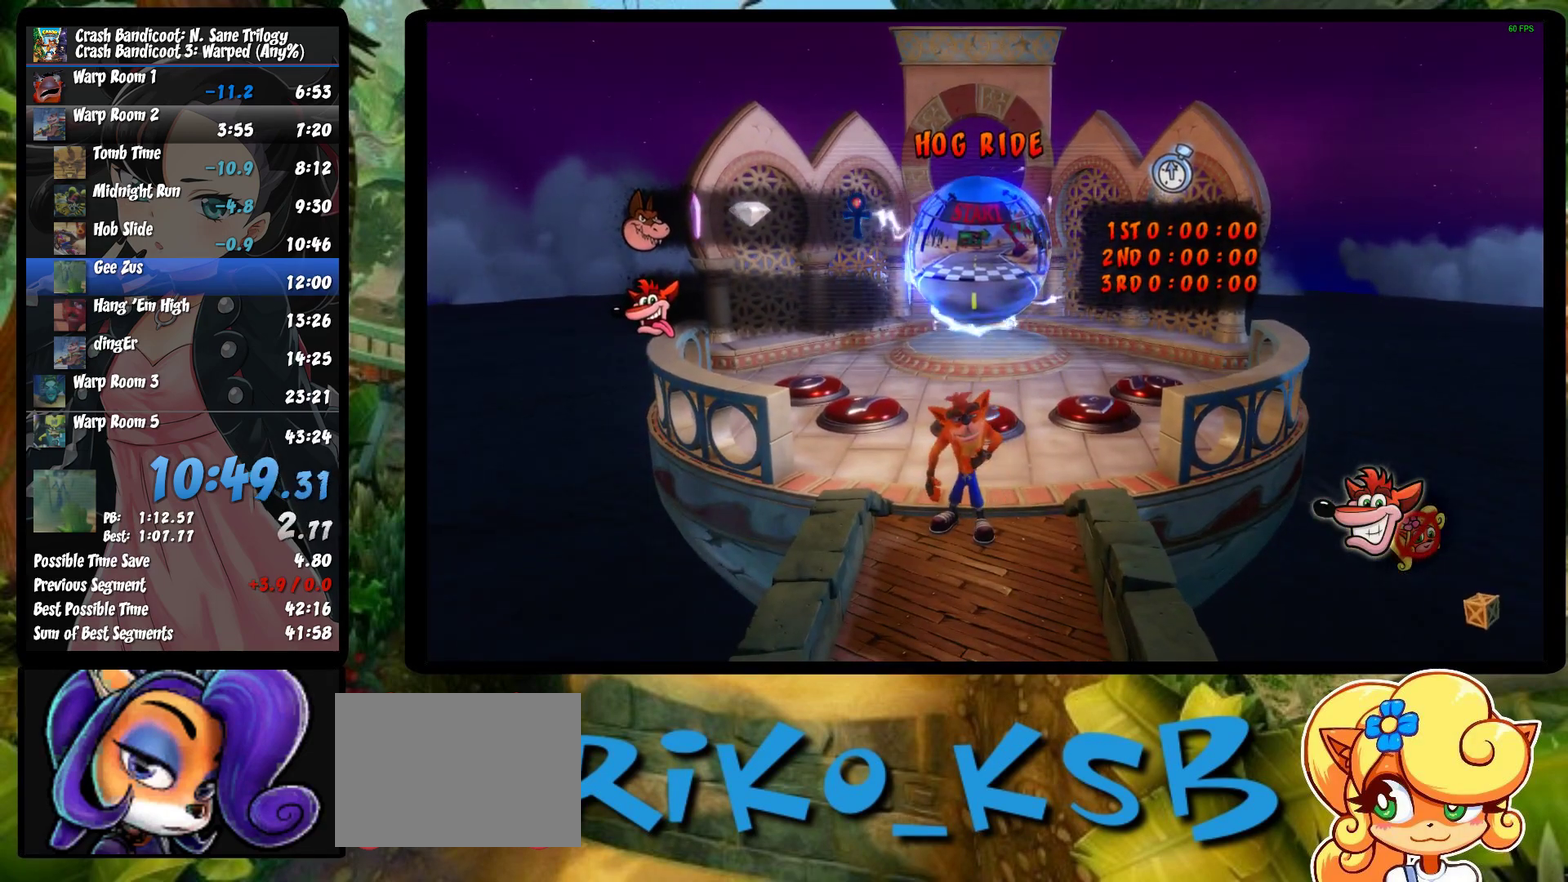
Gameplay with a controller (PlayStation layout); each line is a JSON object with the inputs held at the frame after it. "events" lists button and stick changes between this image and that frame as [ms after this image, input, new state], when the widget could be followed in between. Not read: R3 right_stick.
{"buttons": ["TRIANGLE"], "left_stick": "center", "events": [[83, "TRIANGLE", "down"], [133, "TRIANGLE", "up"], [200, "TRIANGLE", "down"], [267, "TRIANGLE", "up"], [350, "TRIANGLE", "down"], [417, "TRIANGLE", "up"], [483, "TRIANGLE", "down"]]}
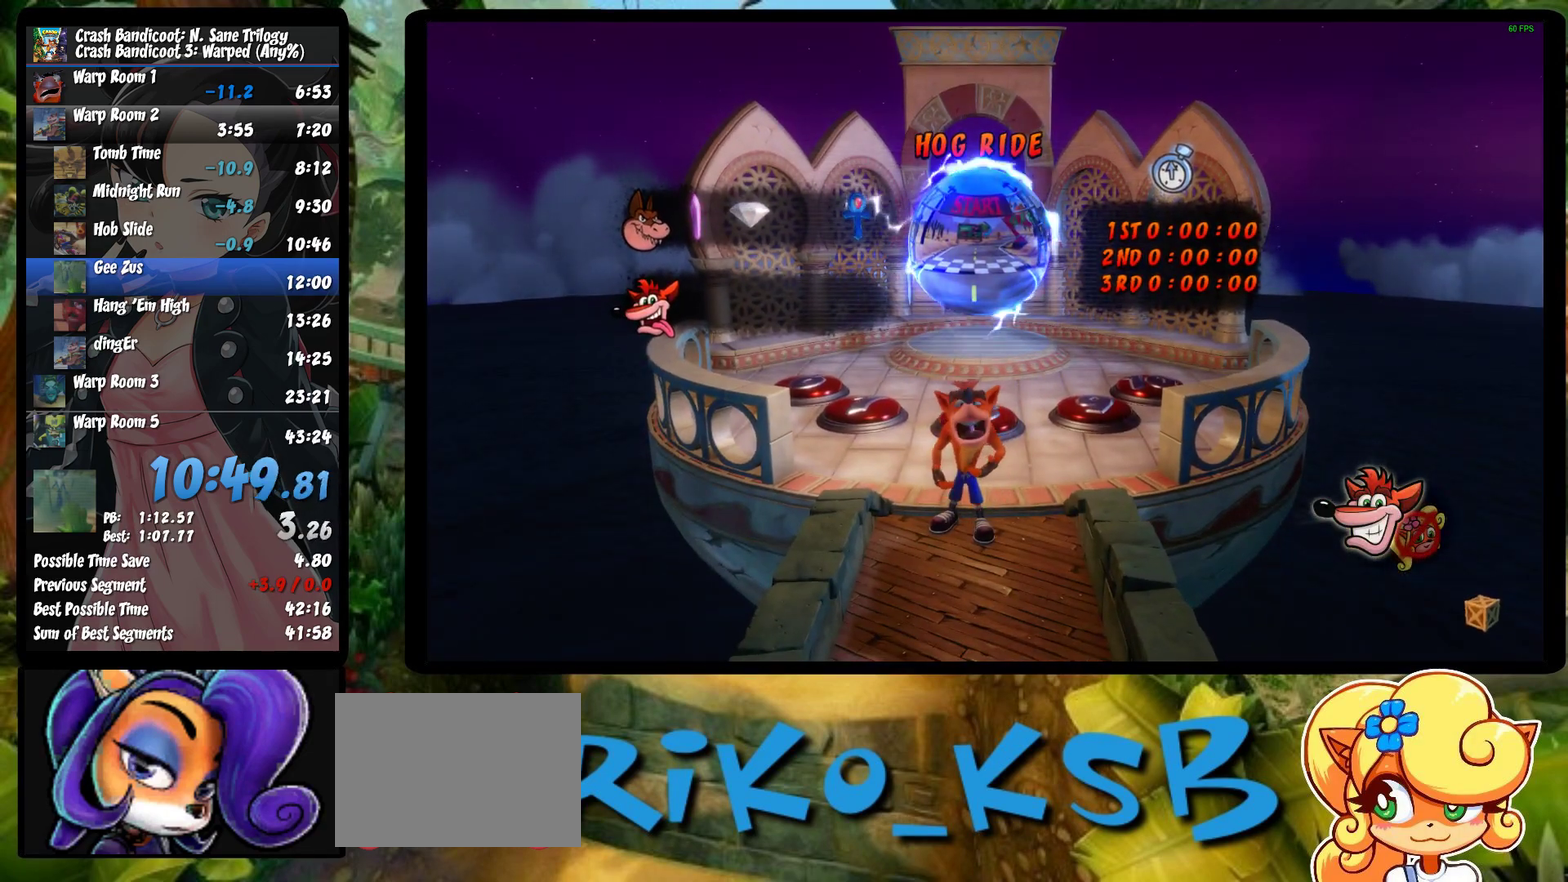
{"buttons": [], "left_stick": "up-left", "events": [[67, "TRIANGLE", "up"], [117, "TRIANGLE", "down"], [183, "TRIANGLE", "up"], [250, "TRIANGLE", "down"], [250, "left_stick", "up-left"], [350, "TRIANGLE", "up"], [433, "TRIANGLE", "down"], [500, "TRIANGLE", "up"]]}
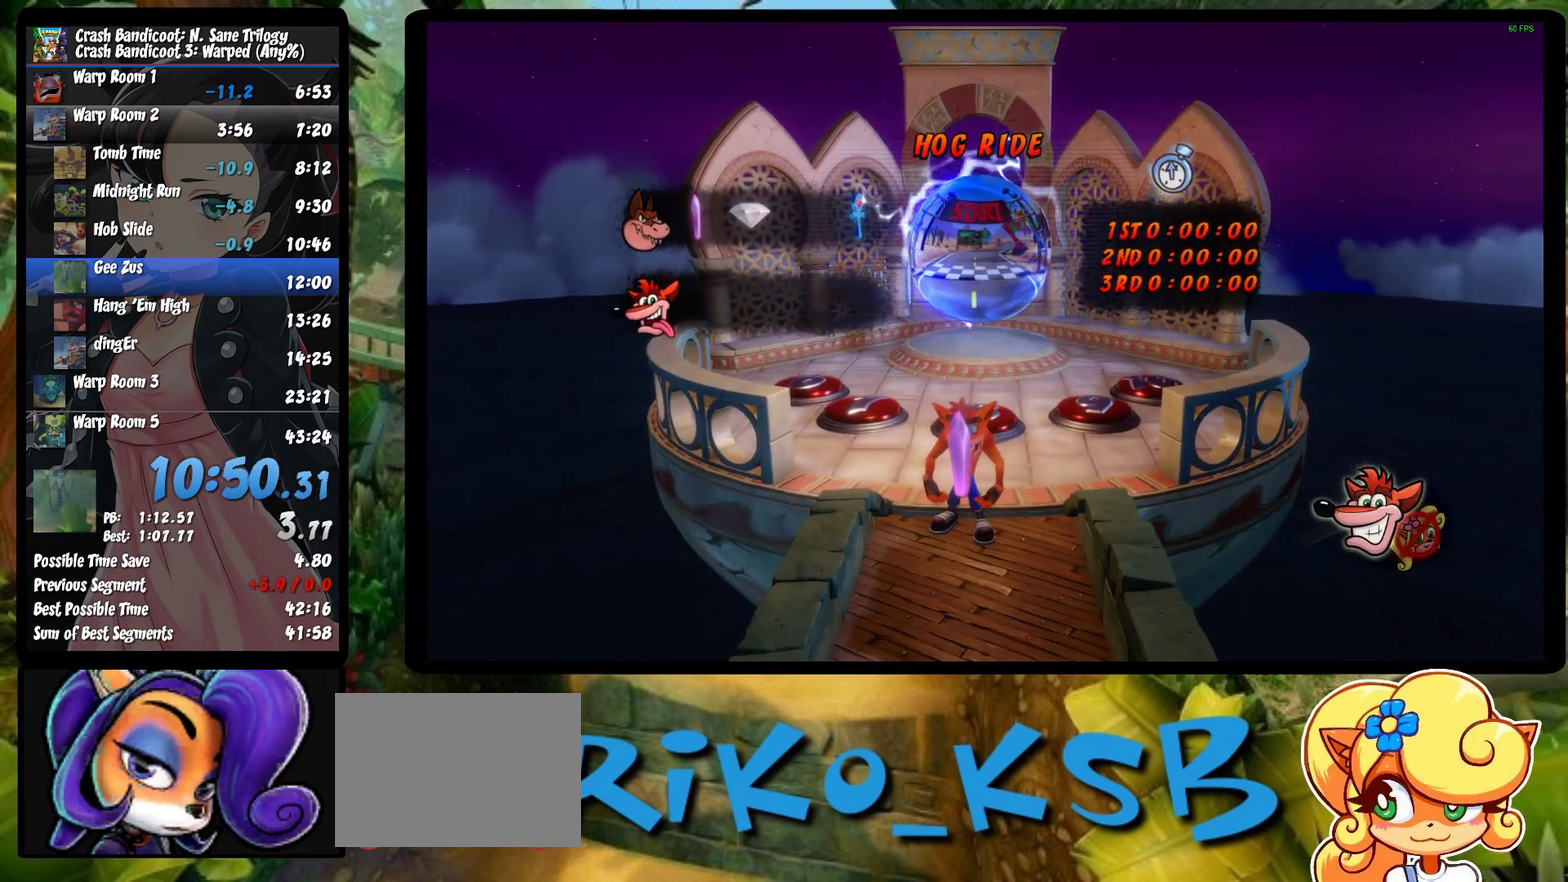
{"buttons": [], "left_stick": "up-left", "events": [[67, "TRIANGLE", "down"], [150, "TRIANGLE", "up"], [217, "TRIANGLE", "down"], [317, "TRIANGLE", "up"], [367, "TRIANGLE", "down"], [467, "TRIANGLE", "up"]]}
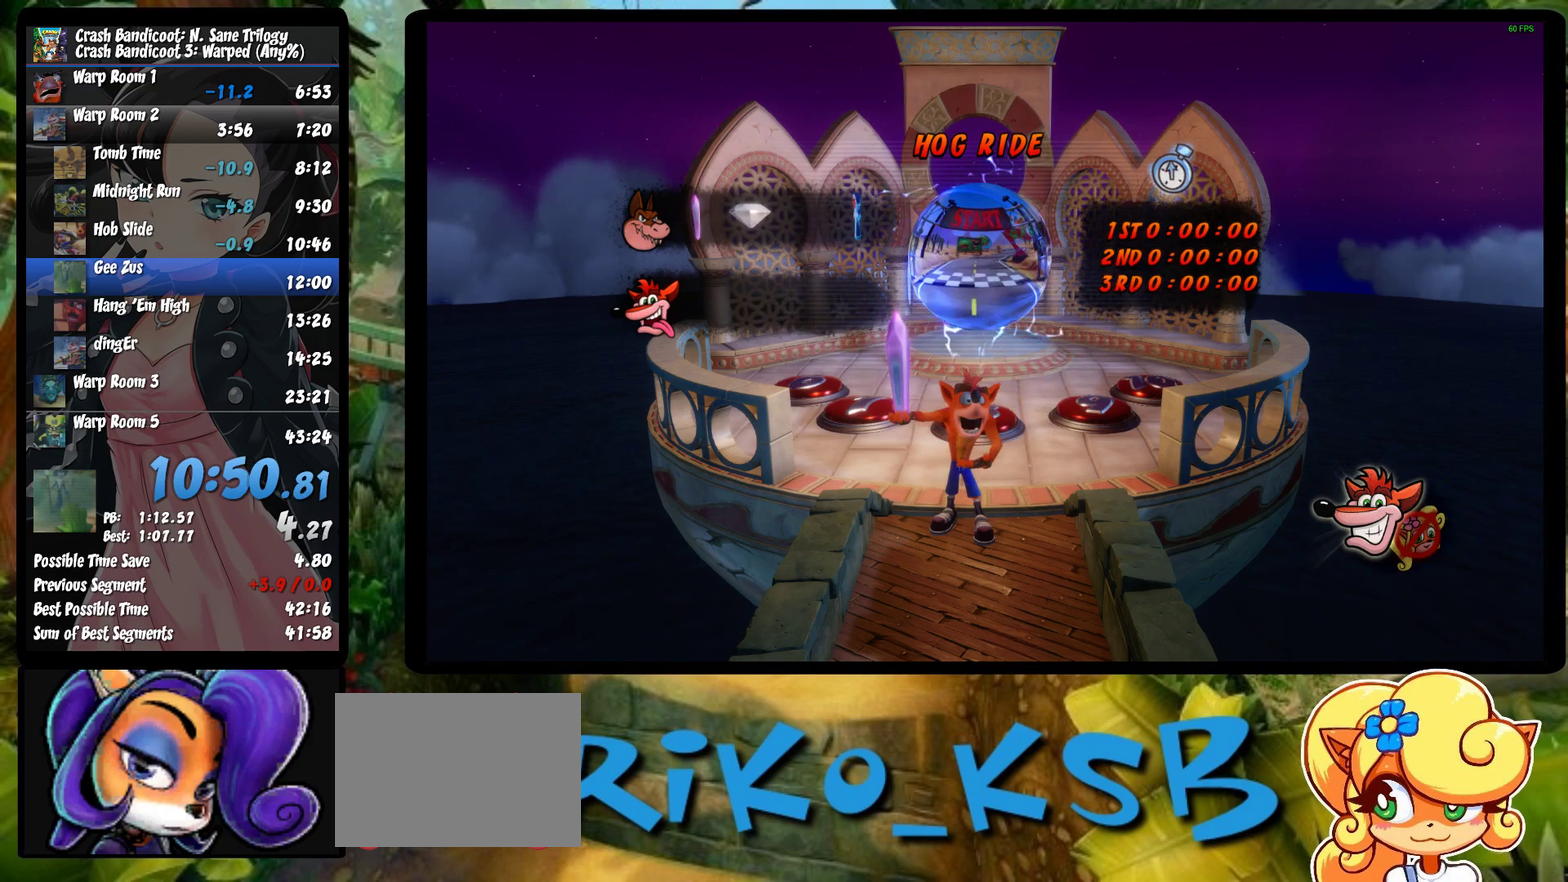
{"buttons": ["TRIANGLE"], "left_stick": "up-left", "events": [[17, "TRIANGLE", "down"], [117, "TRIANGLE", "up"], [183, "TRIANGLE", "down"], [283, "TRIANGLE", "up"], [333, "TRIANGLE", "down"], [417, "TRIANGLE", "up"], [500, "TRIANGLE", "down"]]}
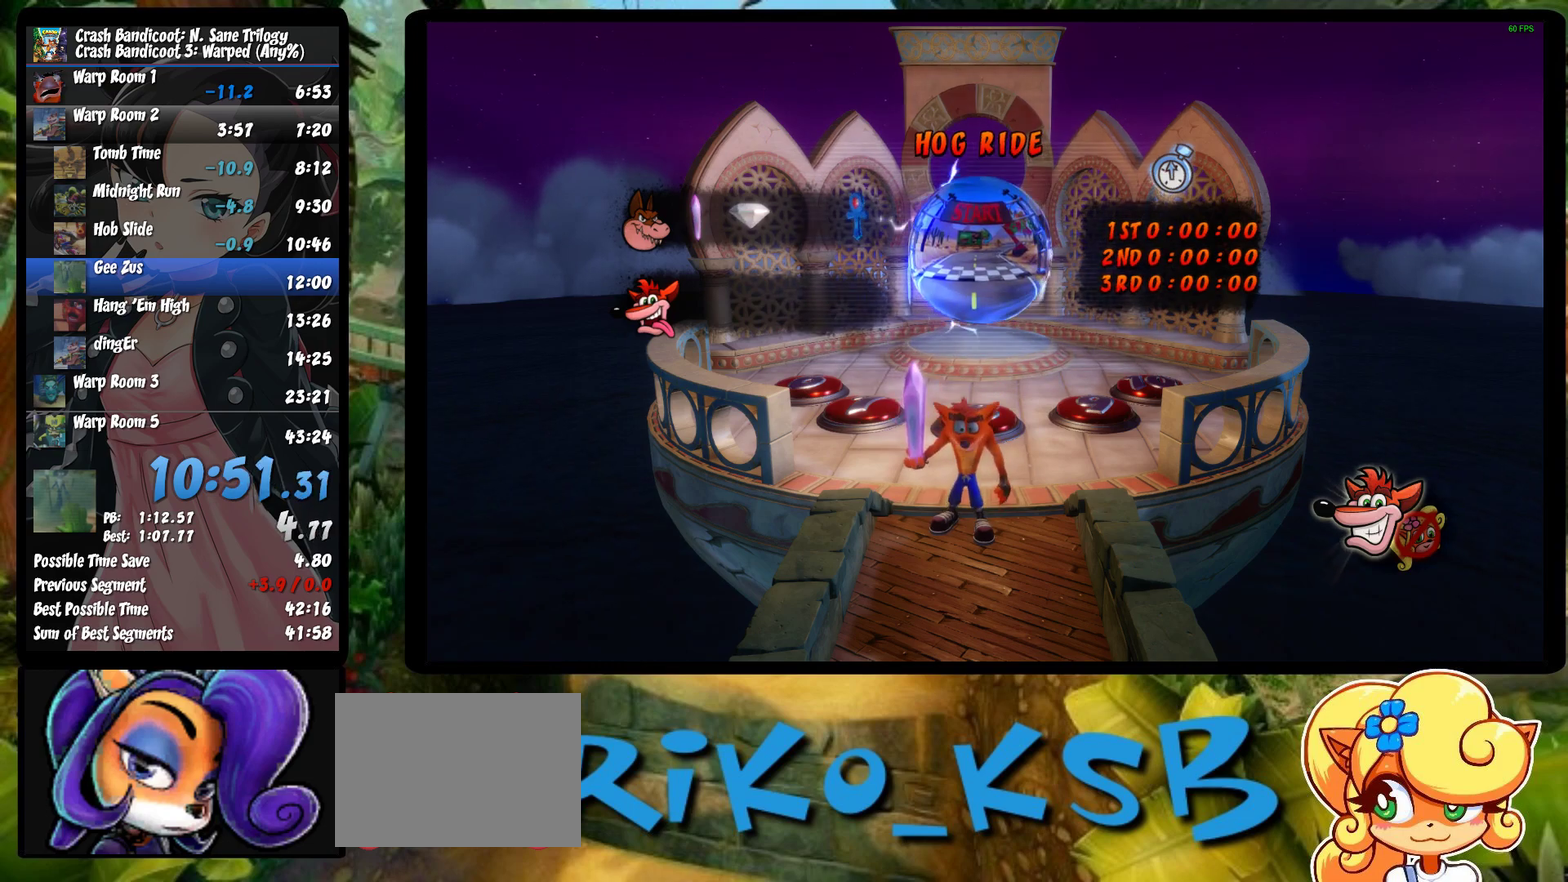
{"buttons": [], "left_stick": "up-left", "events": [[100, "TRIANGLE", "up"]]}
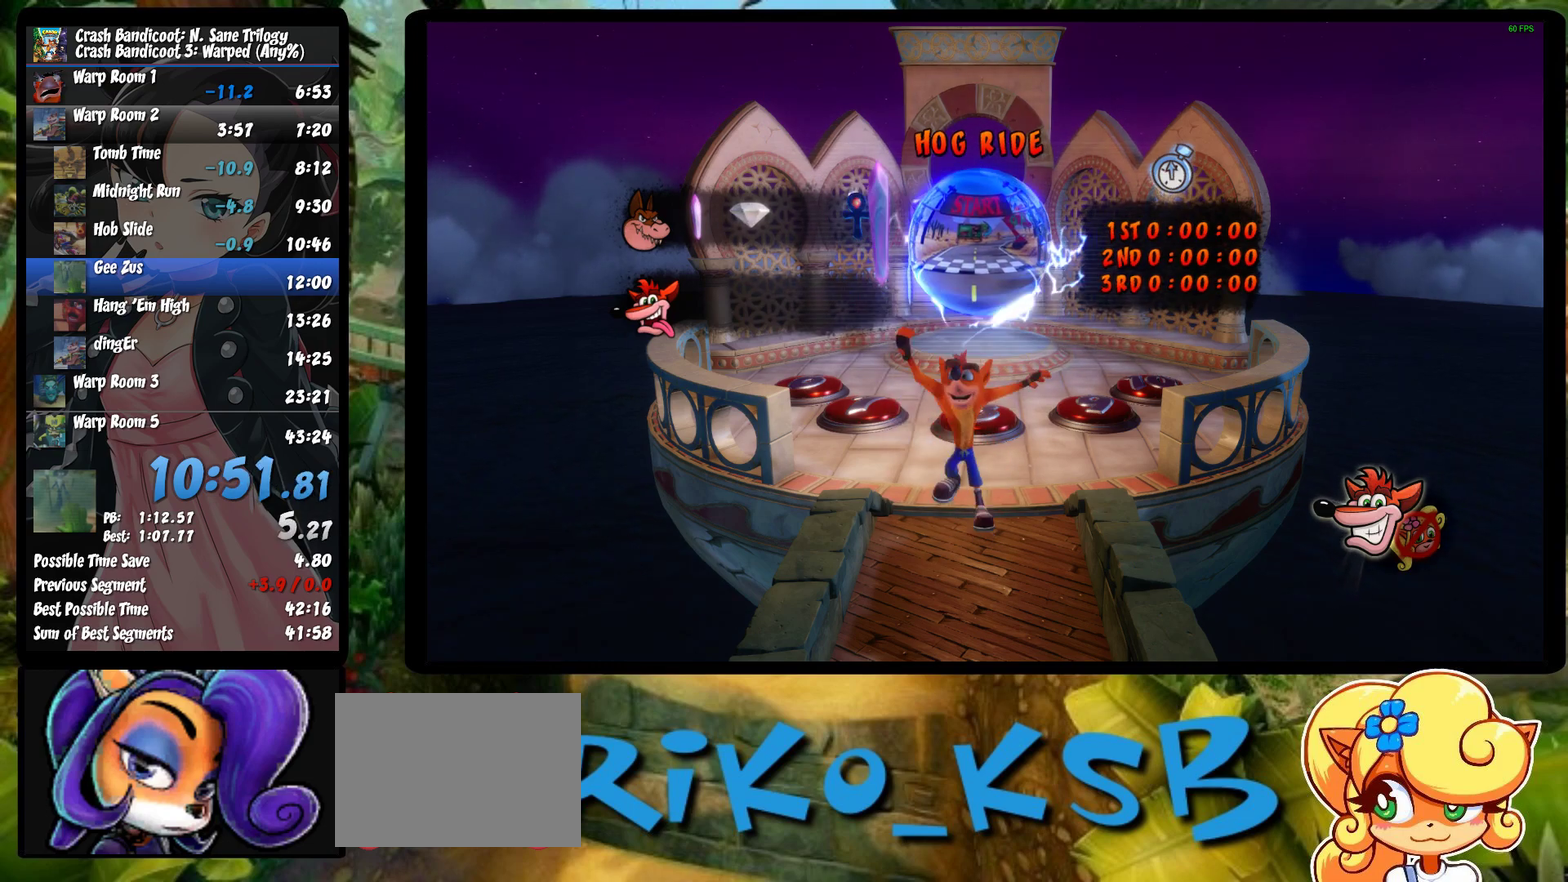
{"buttons": [], "left_stick": "up-left", "events": []}
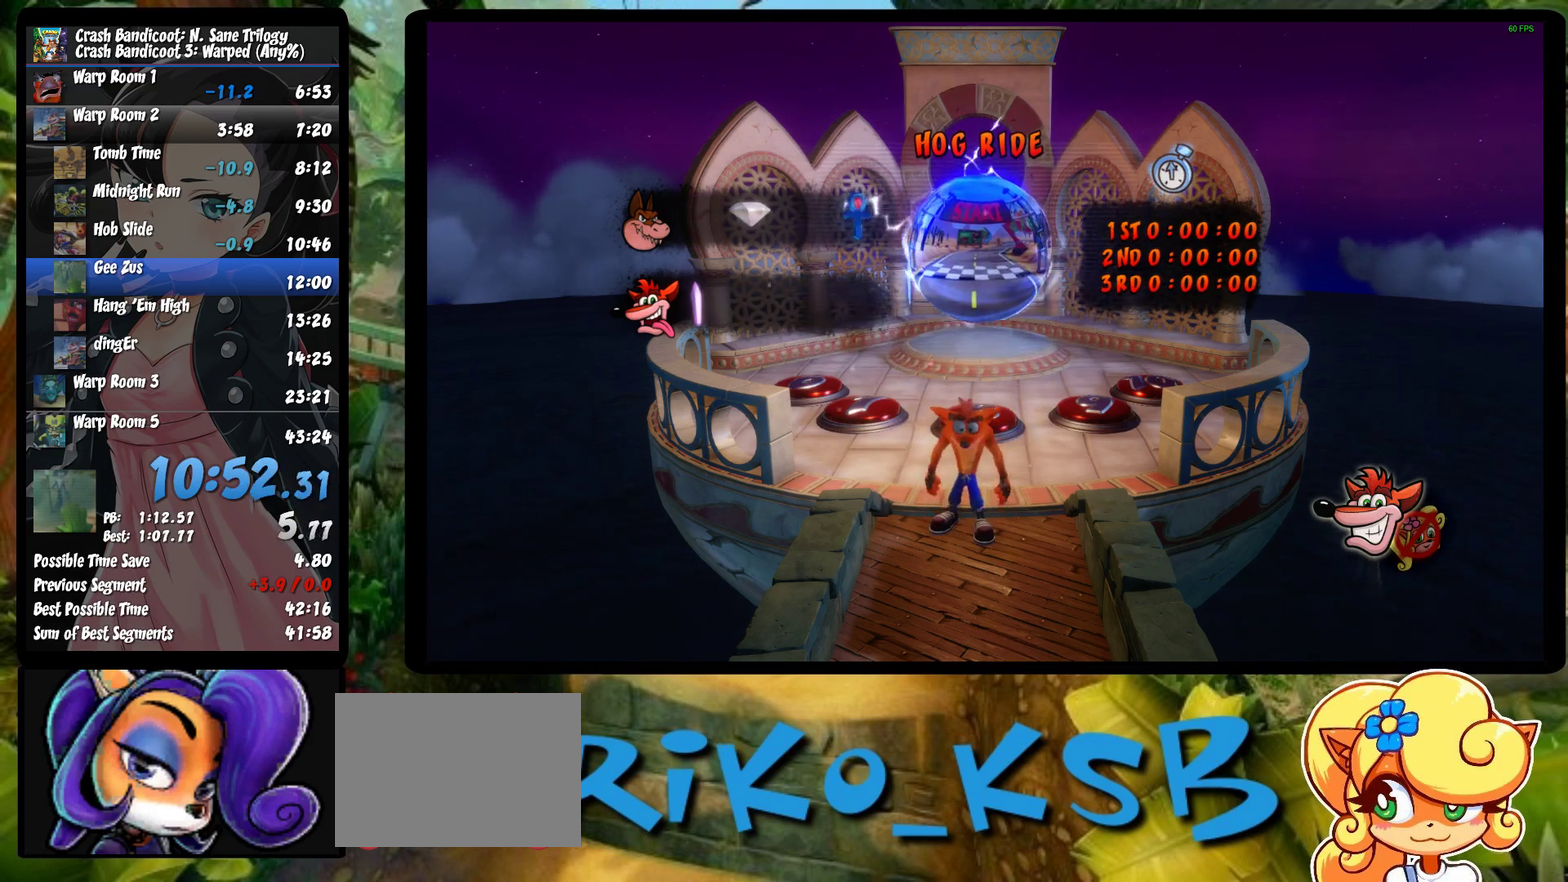
{"buttons": [], "left_stick": "up-left", "events": [[33, "R1", "down"], [183, "R1", "up"], [250, "SQUARE", "down"], [467, "SQUARE", "up"]]}
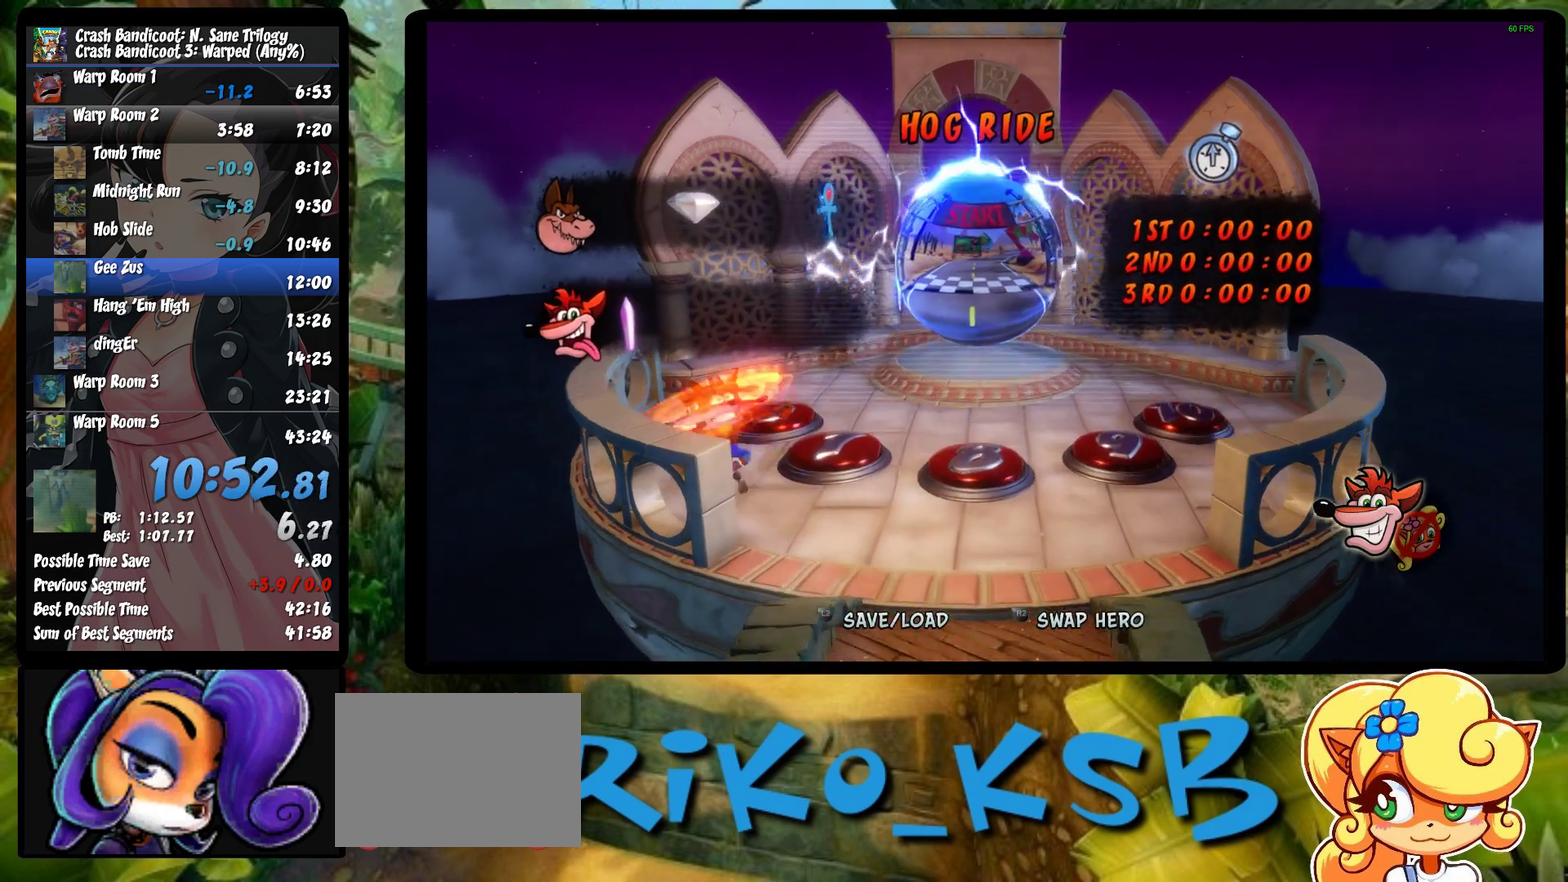
{"buttons": [], "left_stick": "up", "events": [[117, "left_stick", "up"]]}
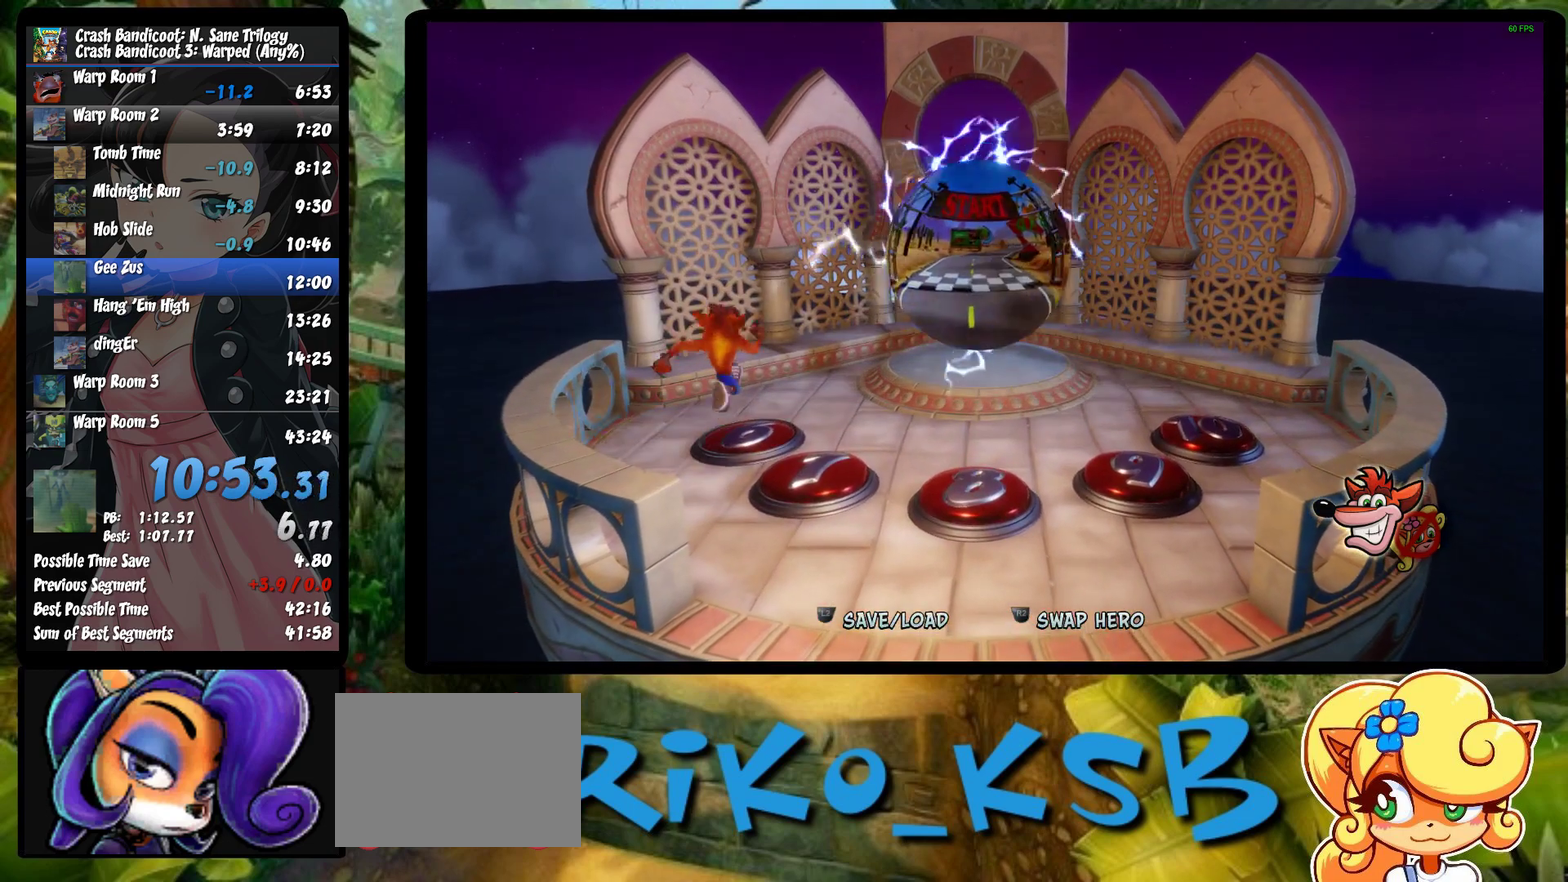
{"buttons": [], "left_stick": "up-right", "events": [[133, "left_stick", "up-right"]]}
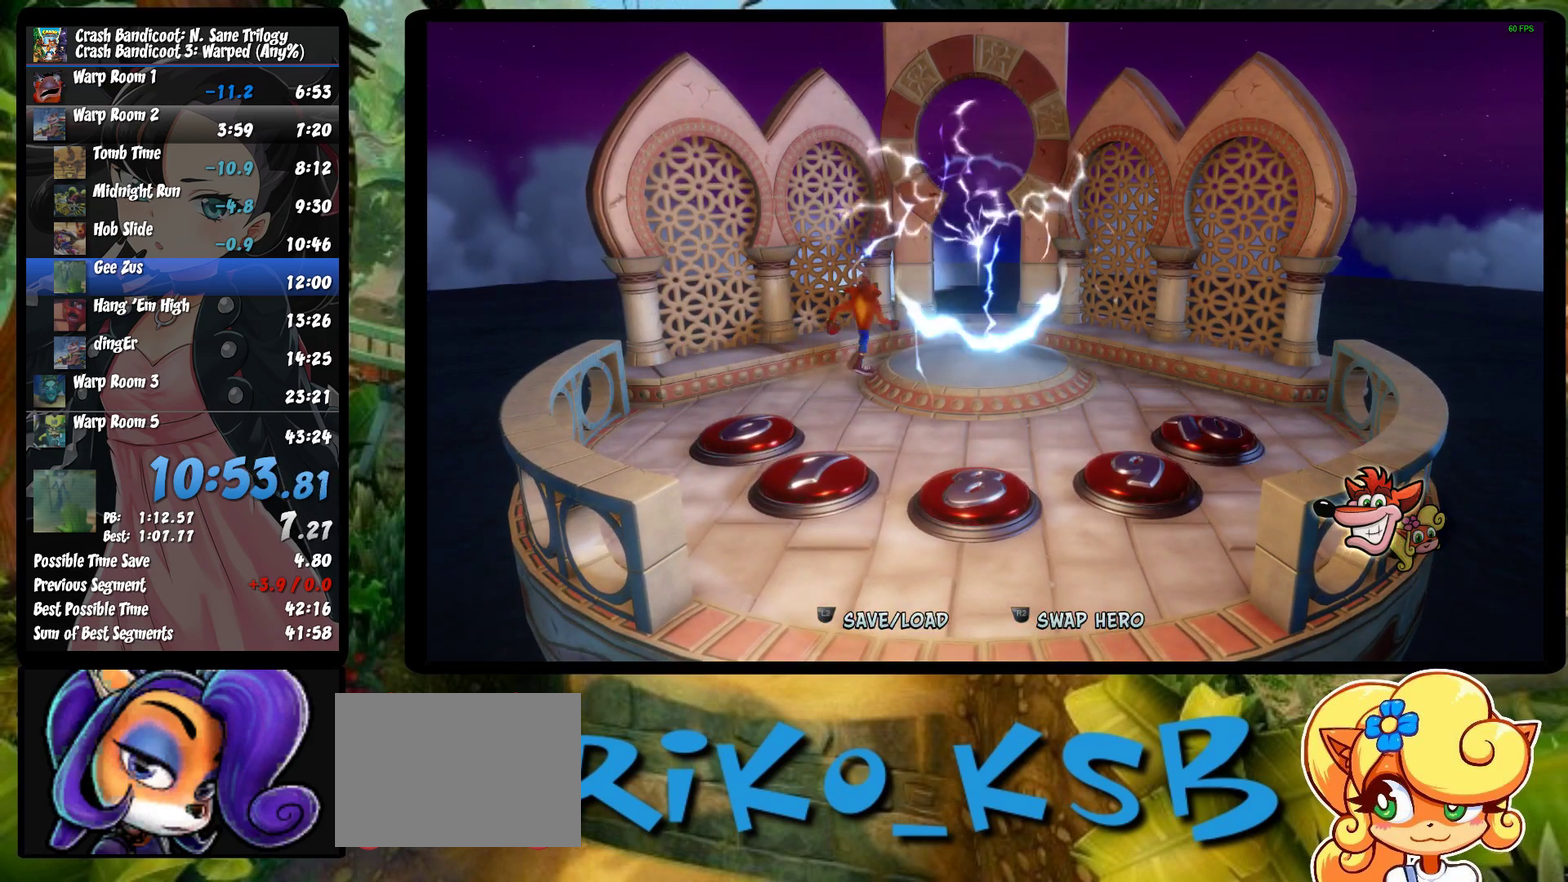
{"buttons": [], "left_stick": "up-right", "events": []}
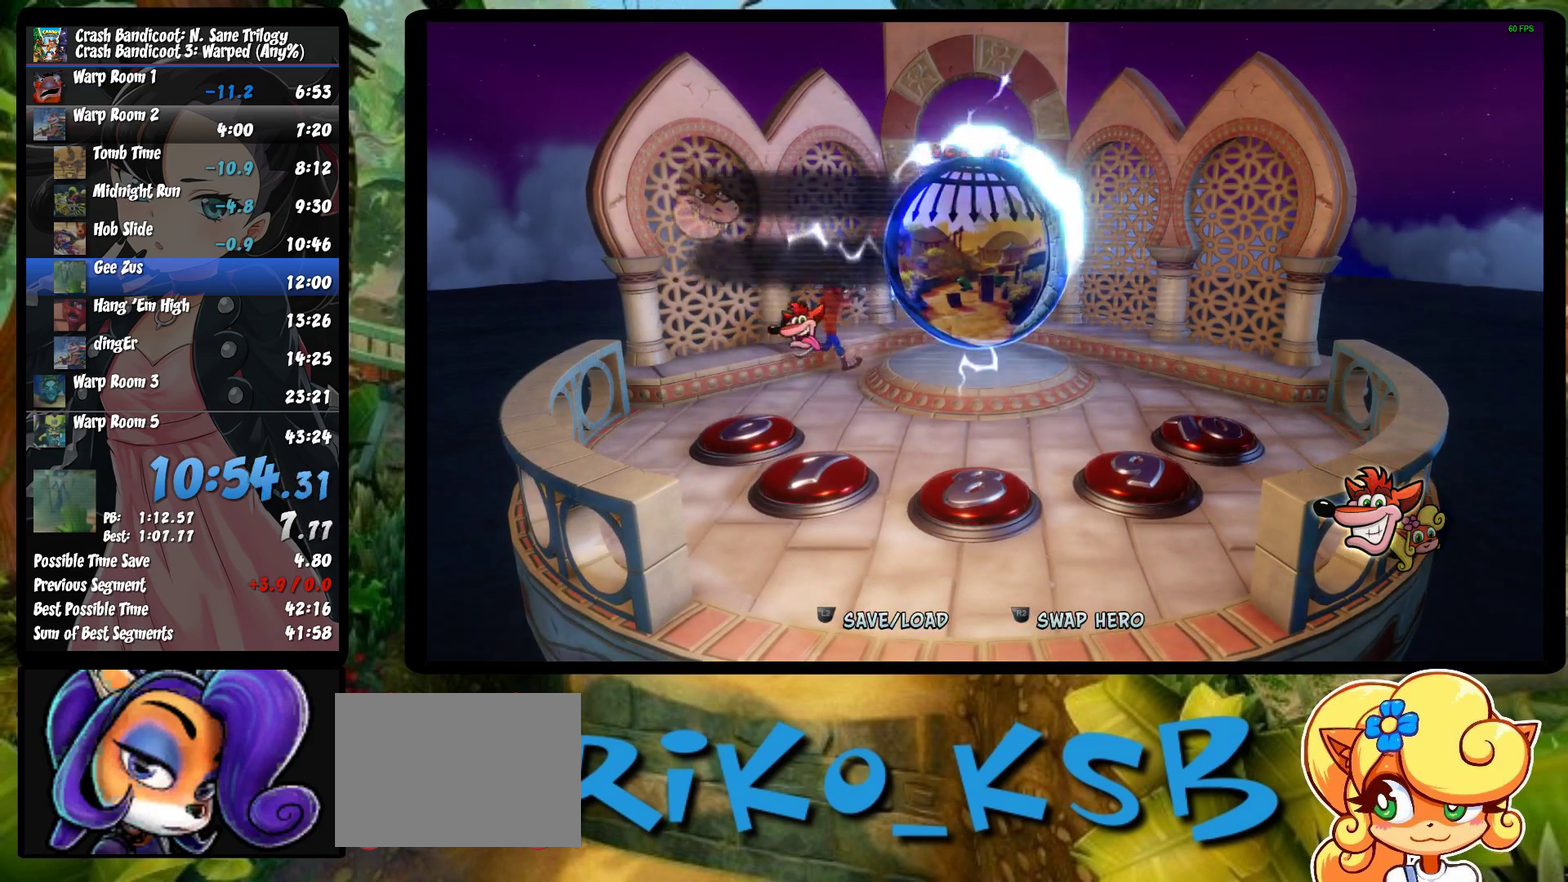
{"buttons": [], "left_stick": "up-right", "events": []}
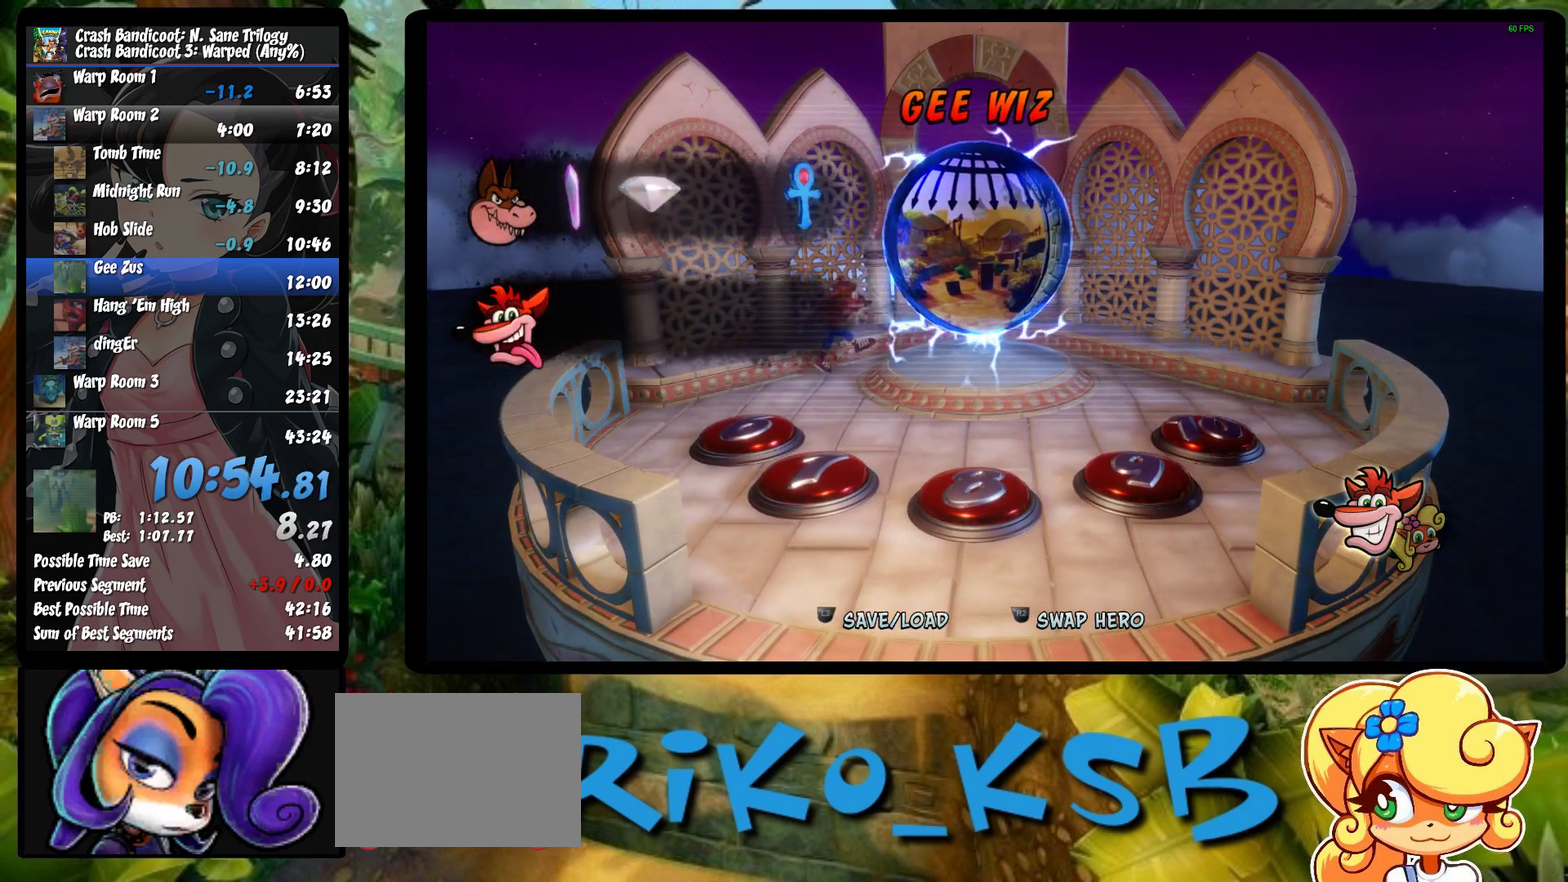
{"buttons": [], "left_stick": "up-right", "events": []}
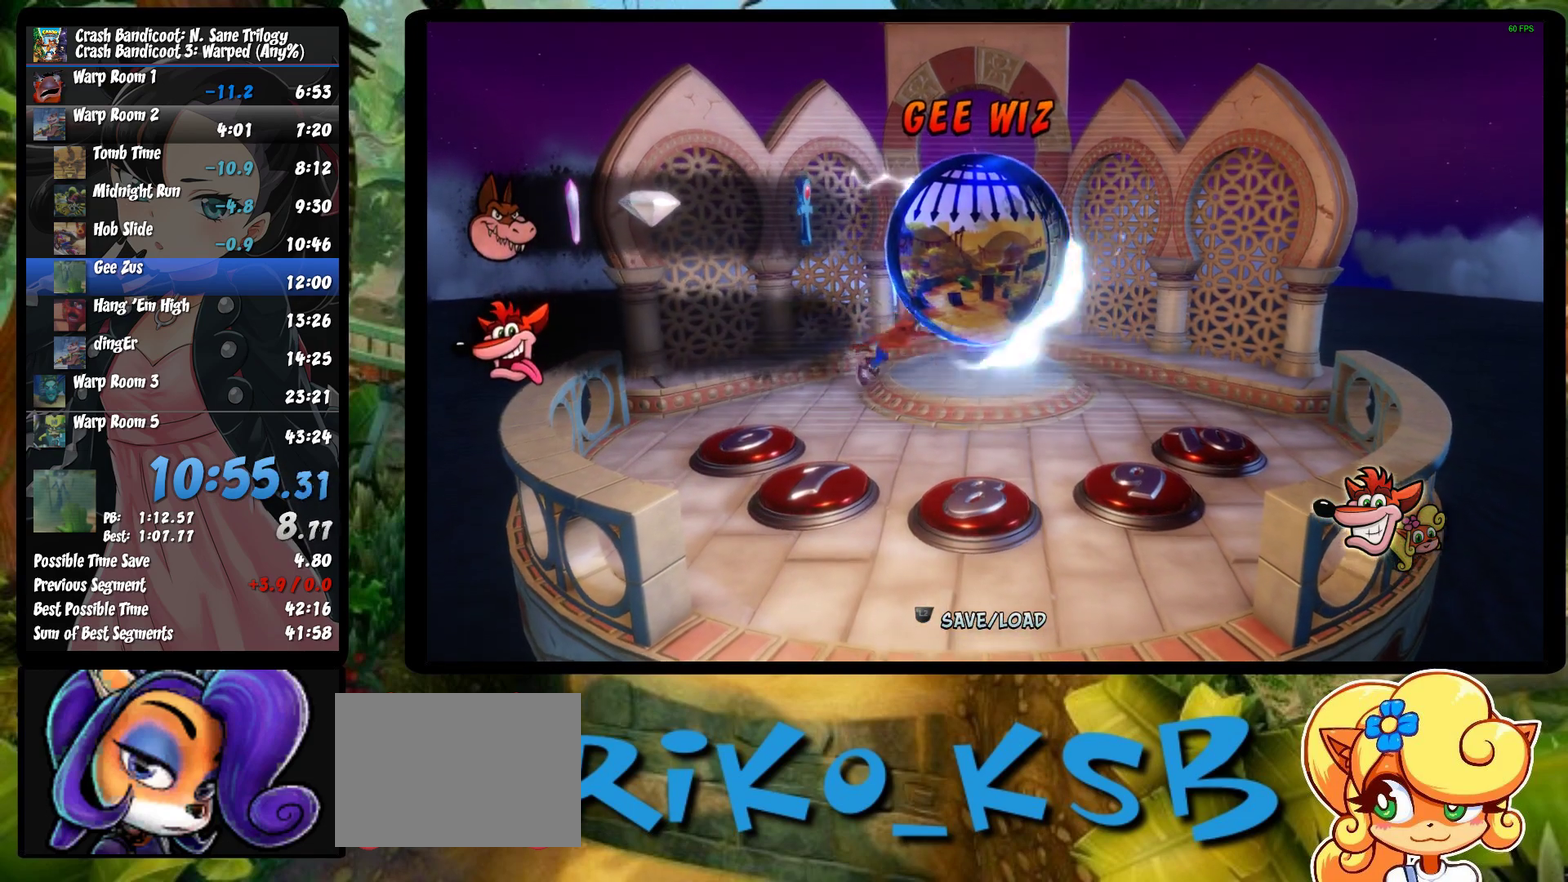
{"buttons": [], "left_stick": "center", "events": [[467, "left_stick", "center"]]}
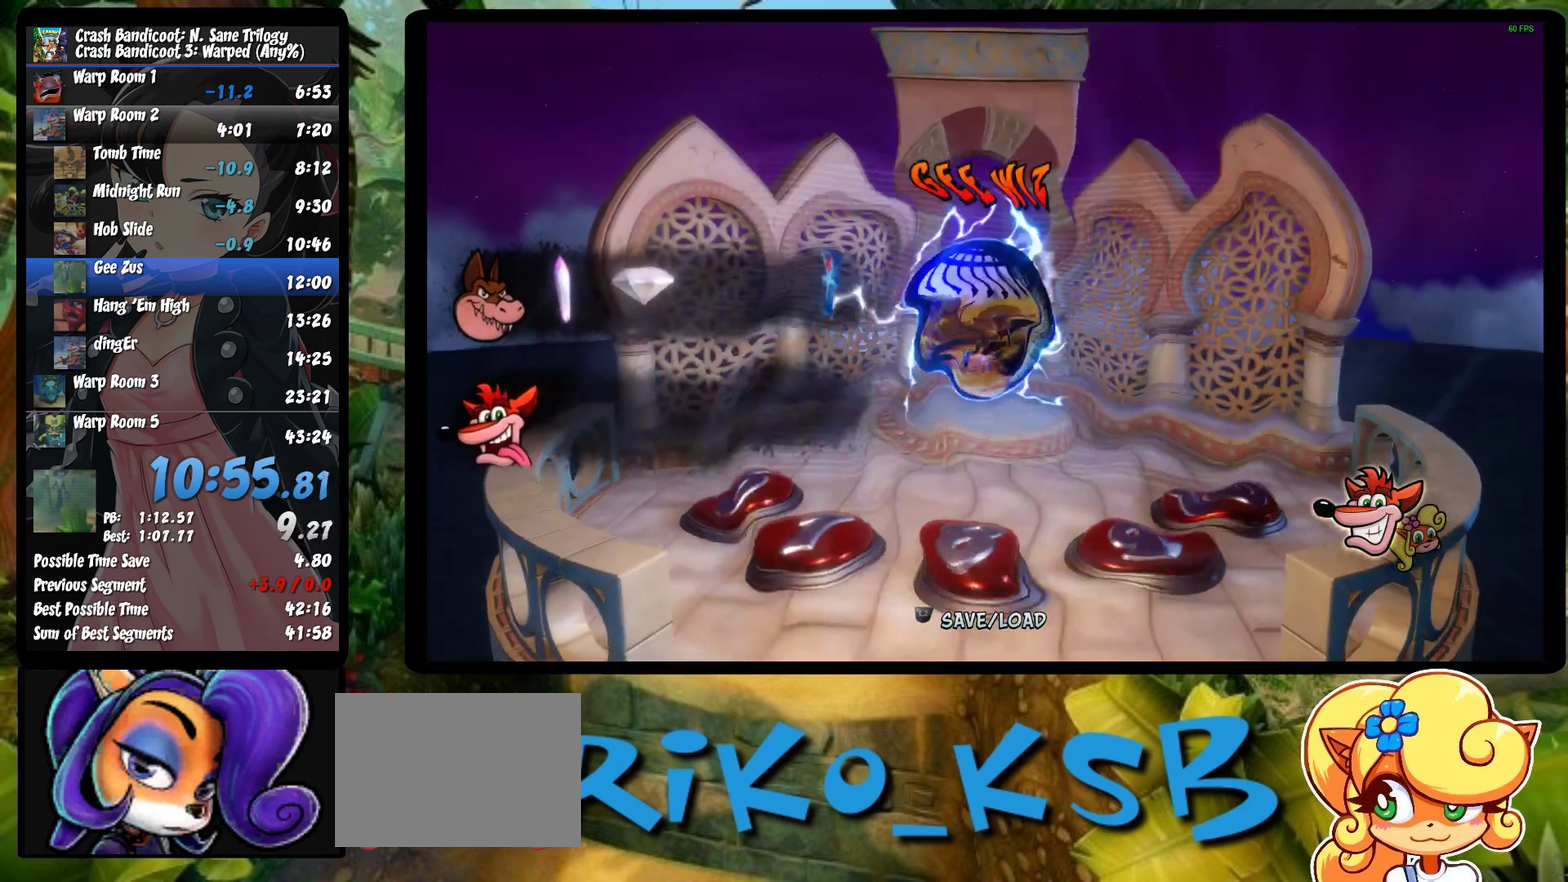
{"buttons": [], "left_stick": "center", "events": []}
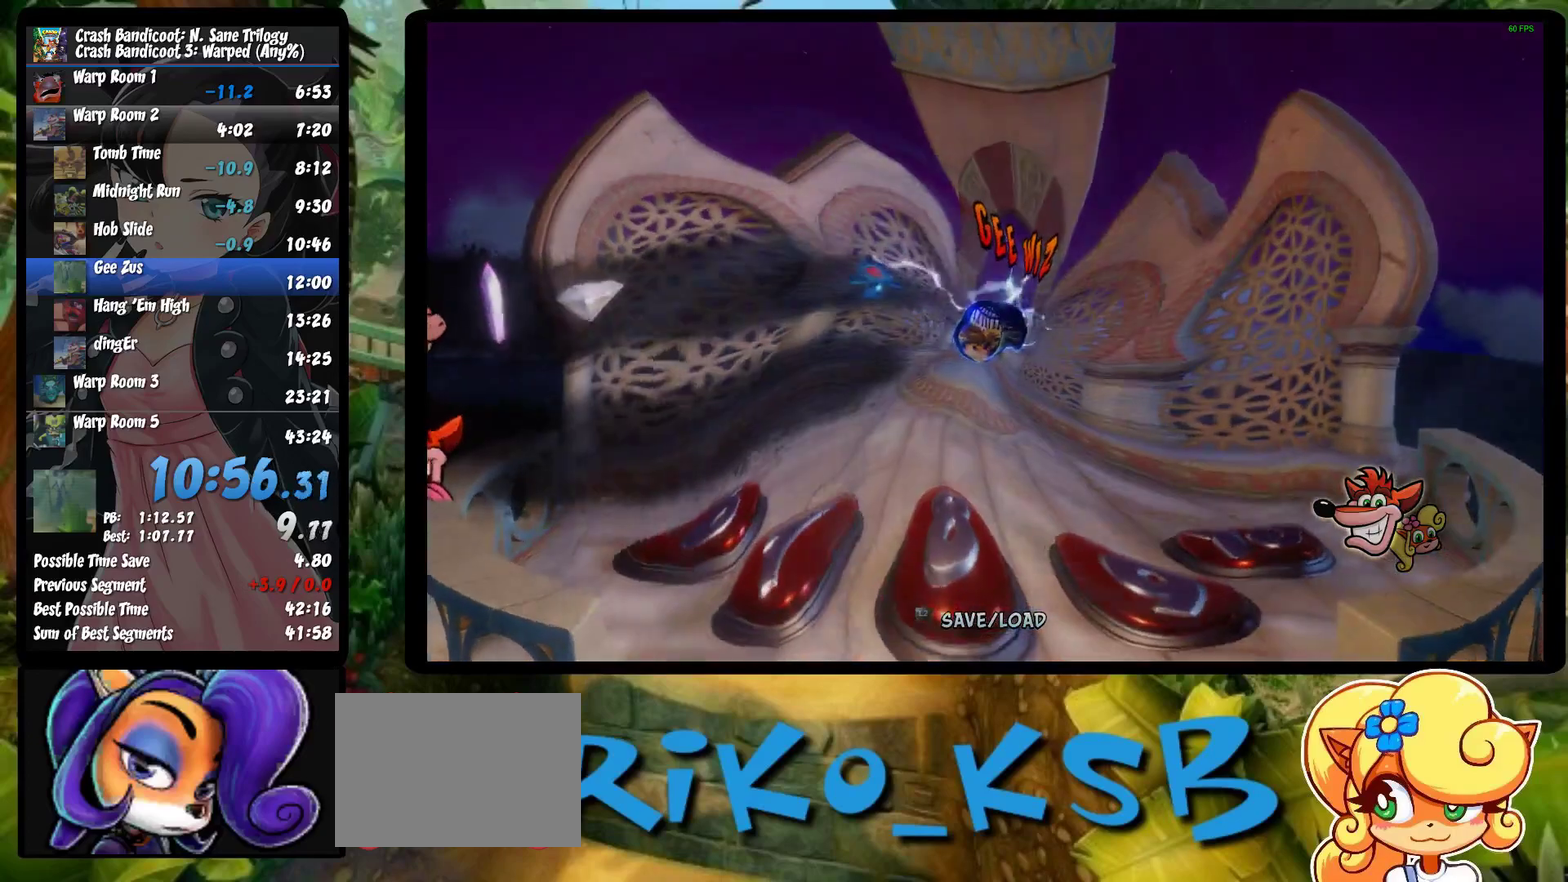
{"buttons": [], "left_stick": "center", "events": [[450, "TRIANGLE", "down"], [500, "TRIANGLE", "up"]]}
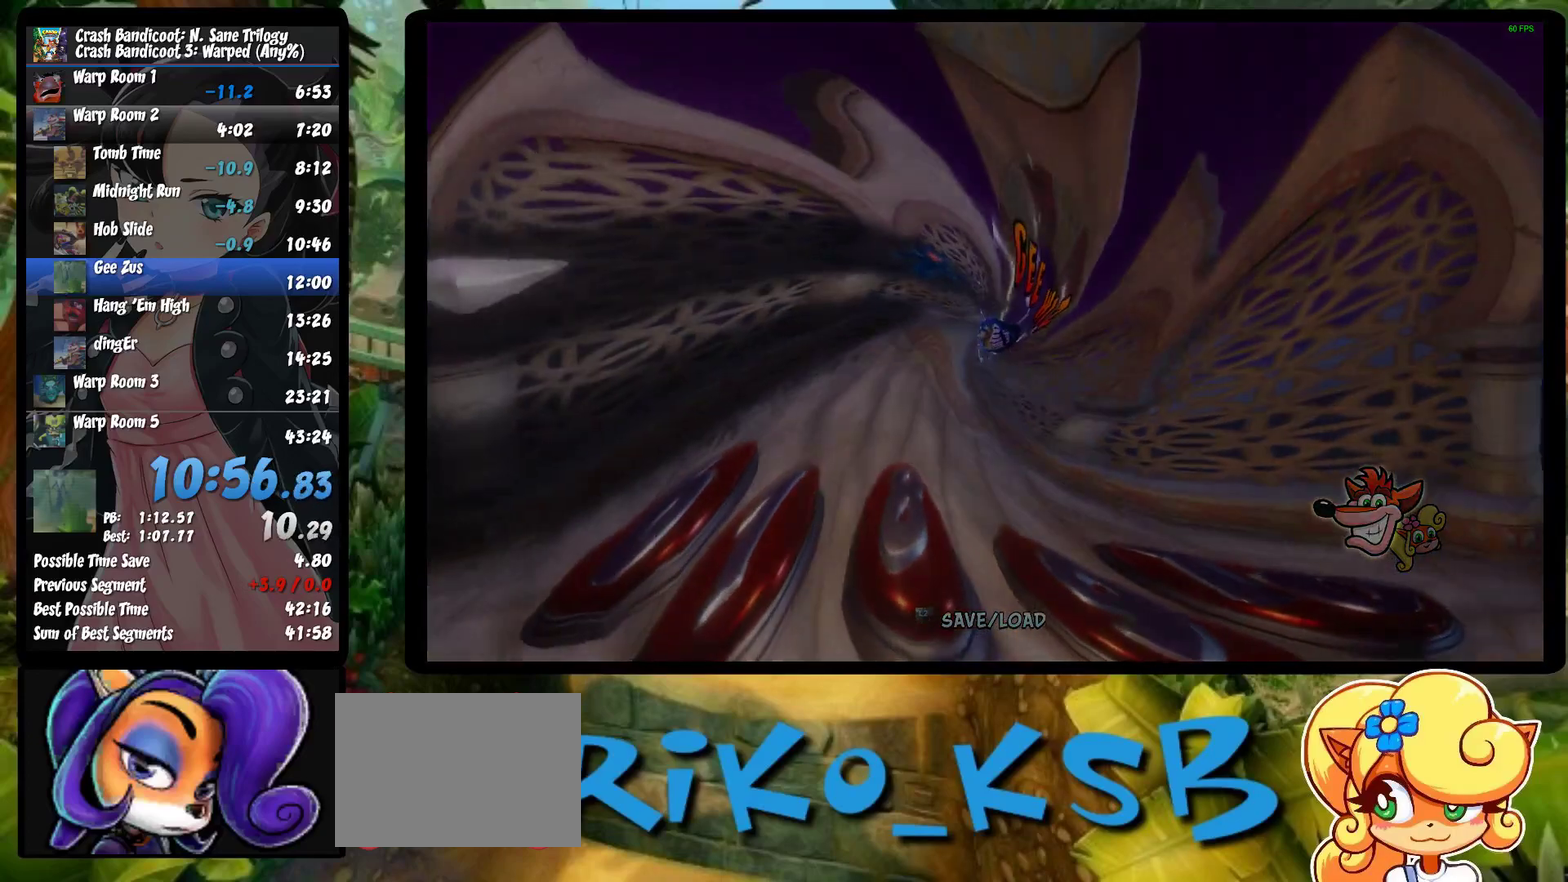
{"buttons": [], "left_stick": "center", "events": [[67, "TRIANGLE", "down"], [150, "TRIANGLE", "up"], [233, "TRIANGLE", "down"], [333, "TRIANGLE", "up"], [383, "TRIANGLE", "down"], [467, "TRIANGLE", "up"]]}
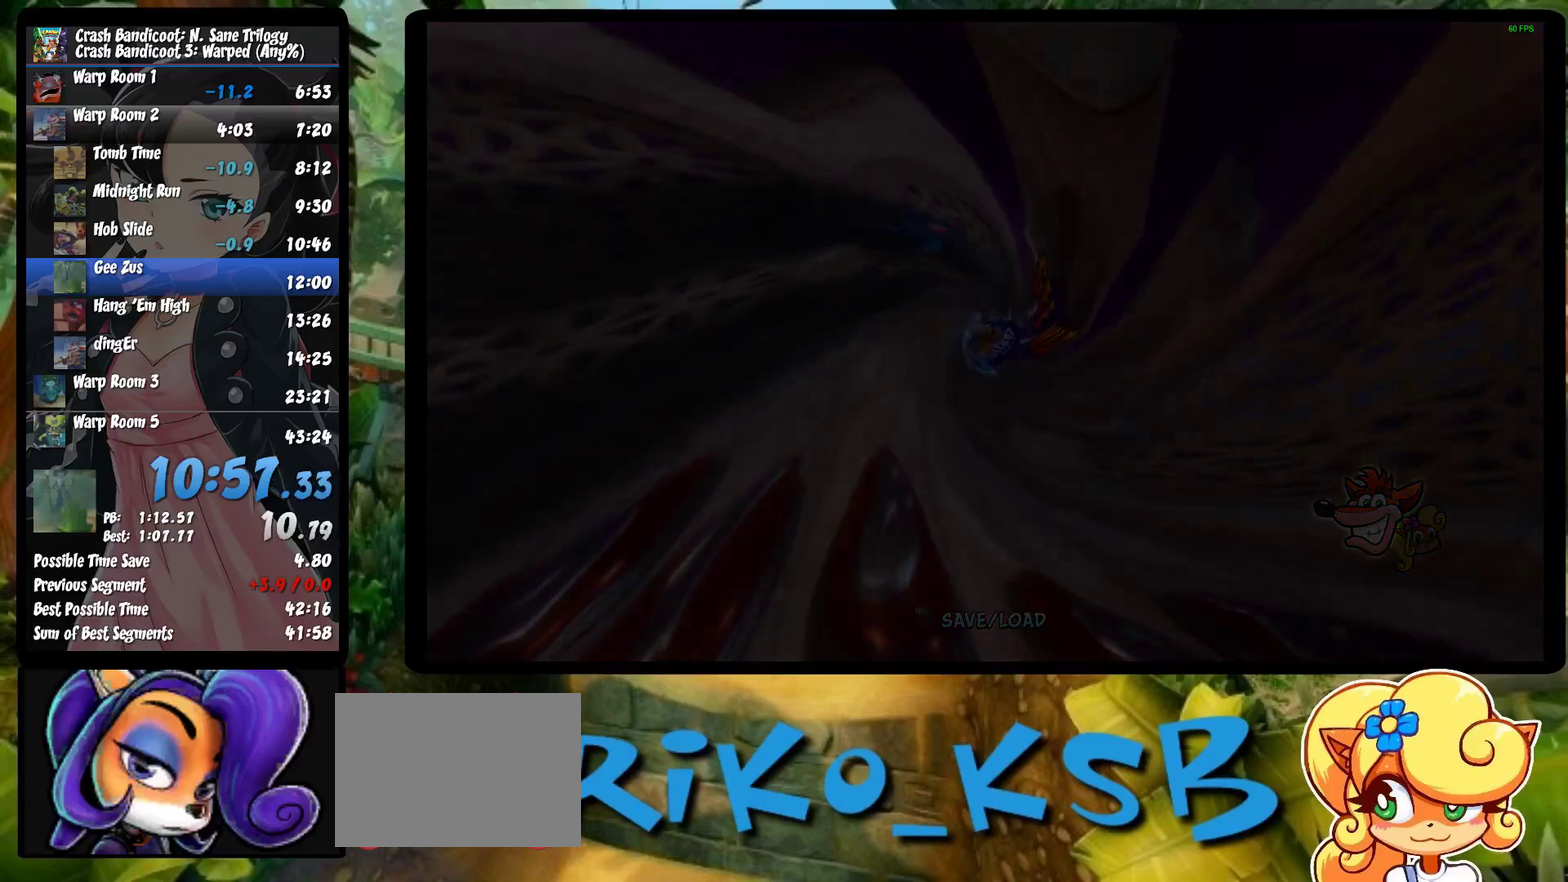
{"buttons": ["TRIANGLE"], "left_stick": "center", "events": [[33, "TRIANGLE", "down"], [133, "TRIANGLE", "up"], [200, "TRIANGLE", "down"], [283, "TRIANGLE", "up"], [333, "TRIANGLE", "down"], [433, "TRIANGLE", "up"], [500, "TRIANGLE", "down"]]}
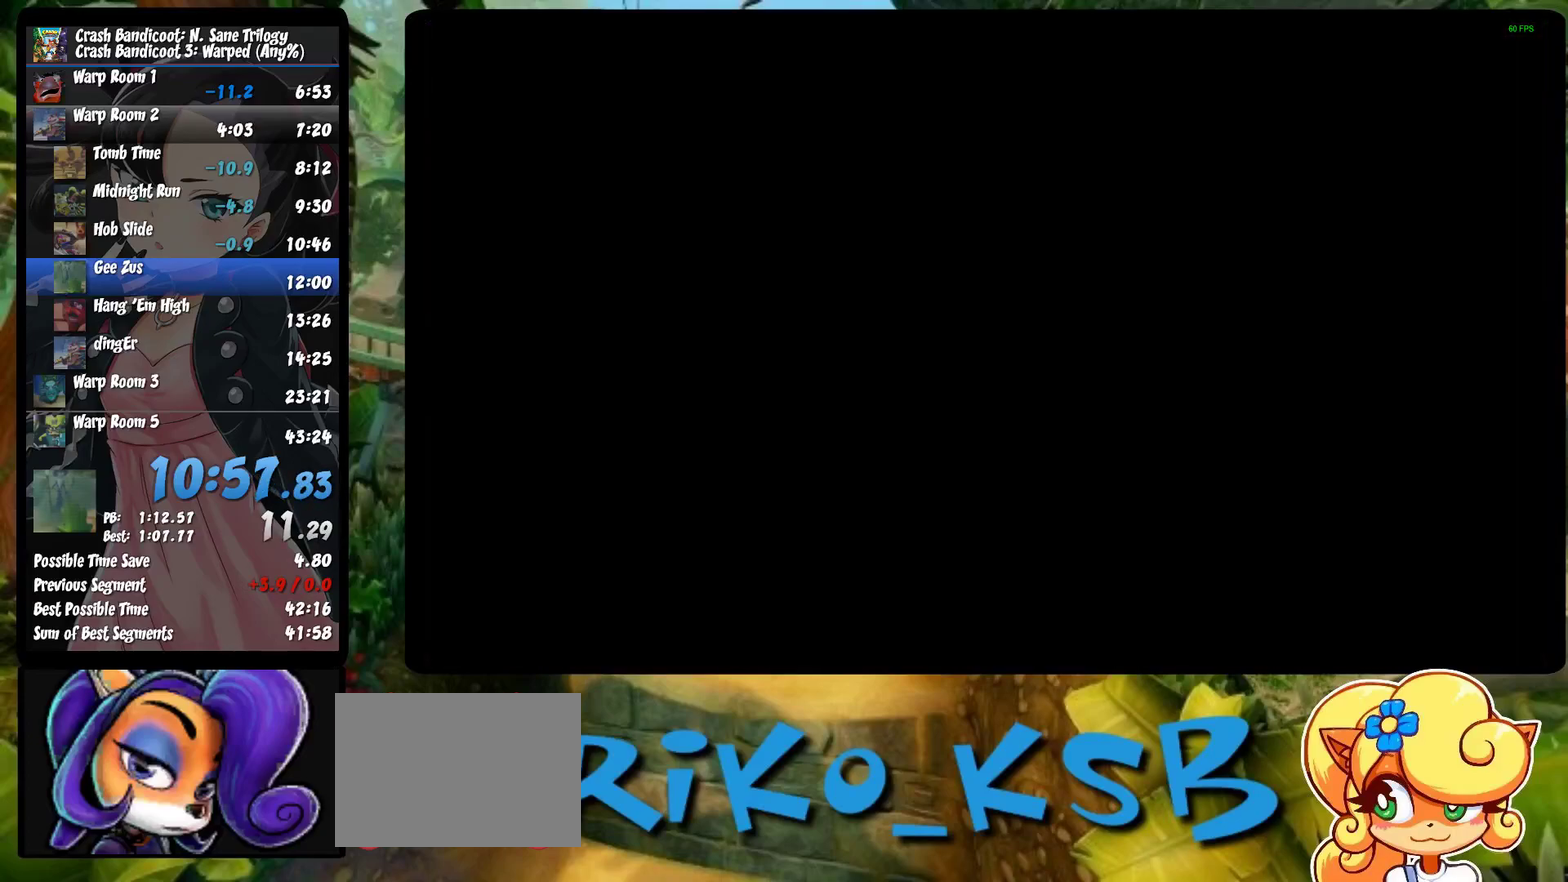
{"buttons": ["TRIANGLE"], "left_stick": "center", "events": [[100, "TRIANGLE", "up"], [167, "TRIANGLE", "down"], [250, "TRIANGLE", "up"], [317, "TRIANGLE", "down"], [433, "TRIANGLE", "up"], [483, "TRIANGLE", "down"]]}
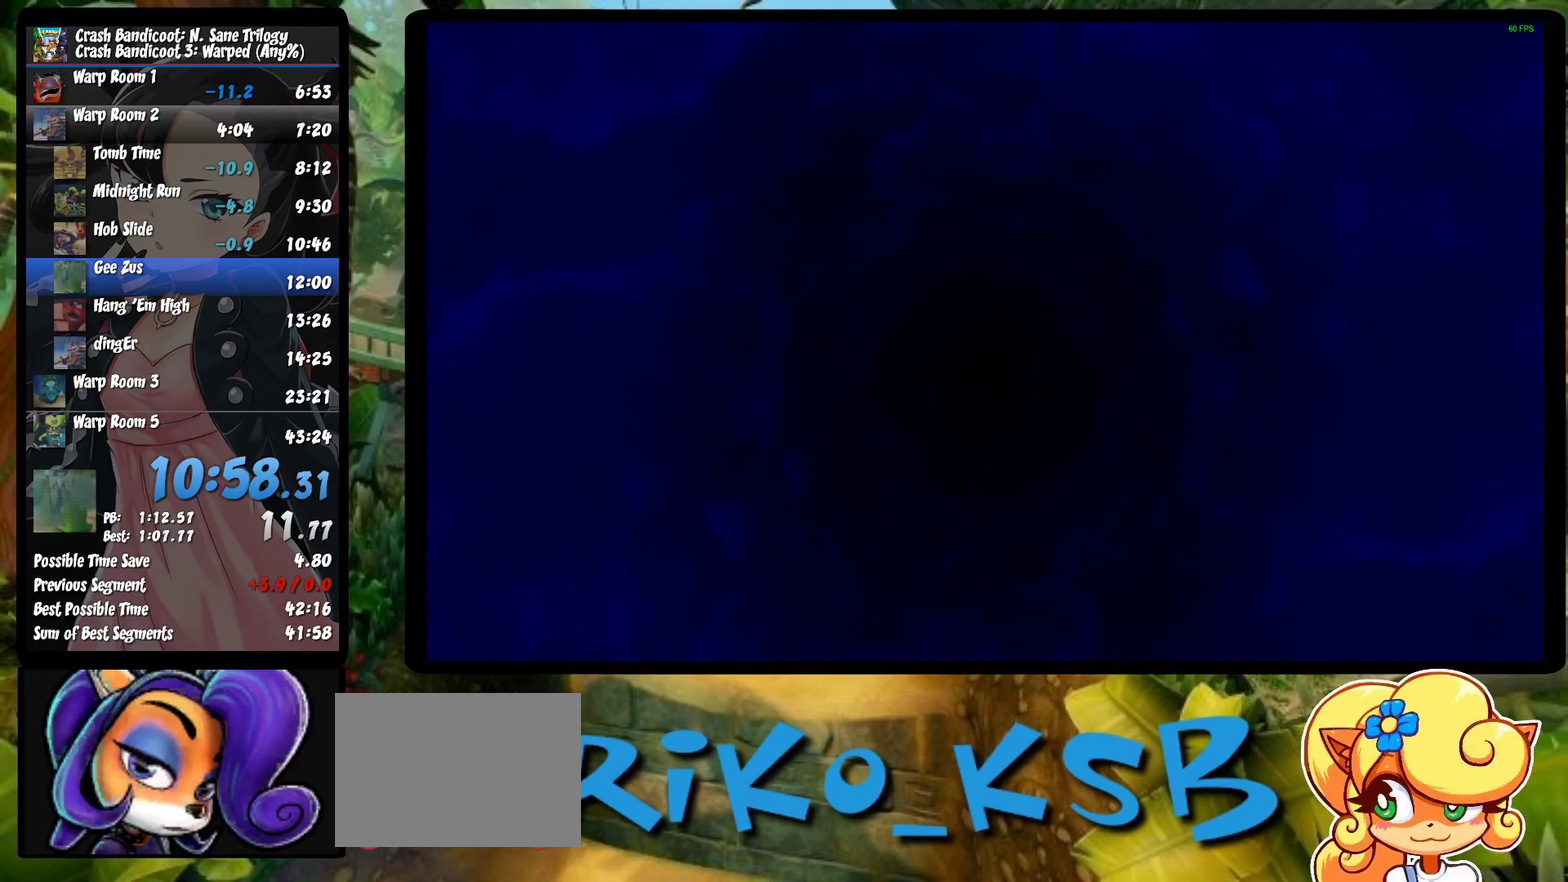
{"buttons": ["TRIANGLE"], "left_stick": "center", "events": [[83, "TRIANGLE", "up"], [150, "TRIANGLE", "down"], [250, "TRIANGLE", "up"], [317, "TRIANGLE", "down"], [383, "TRIANGLE", "up"], [450, "TRIANGLE", "down"]]}
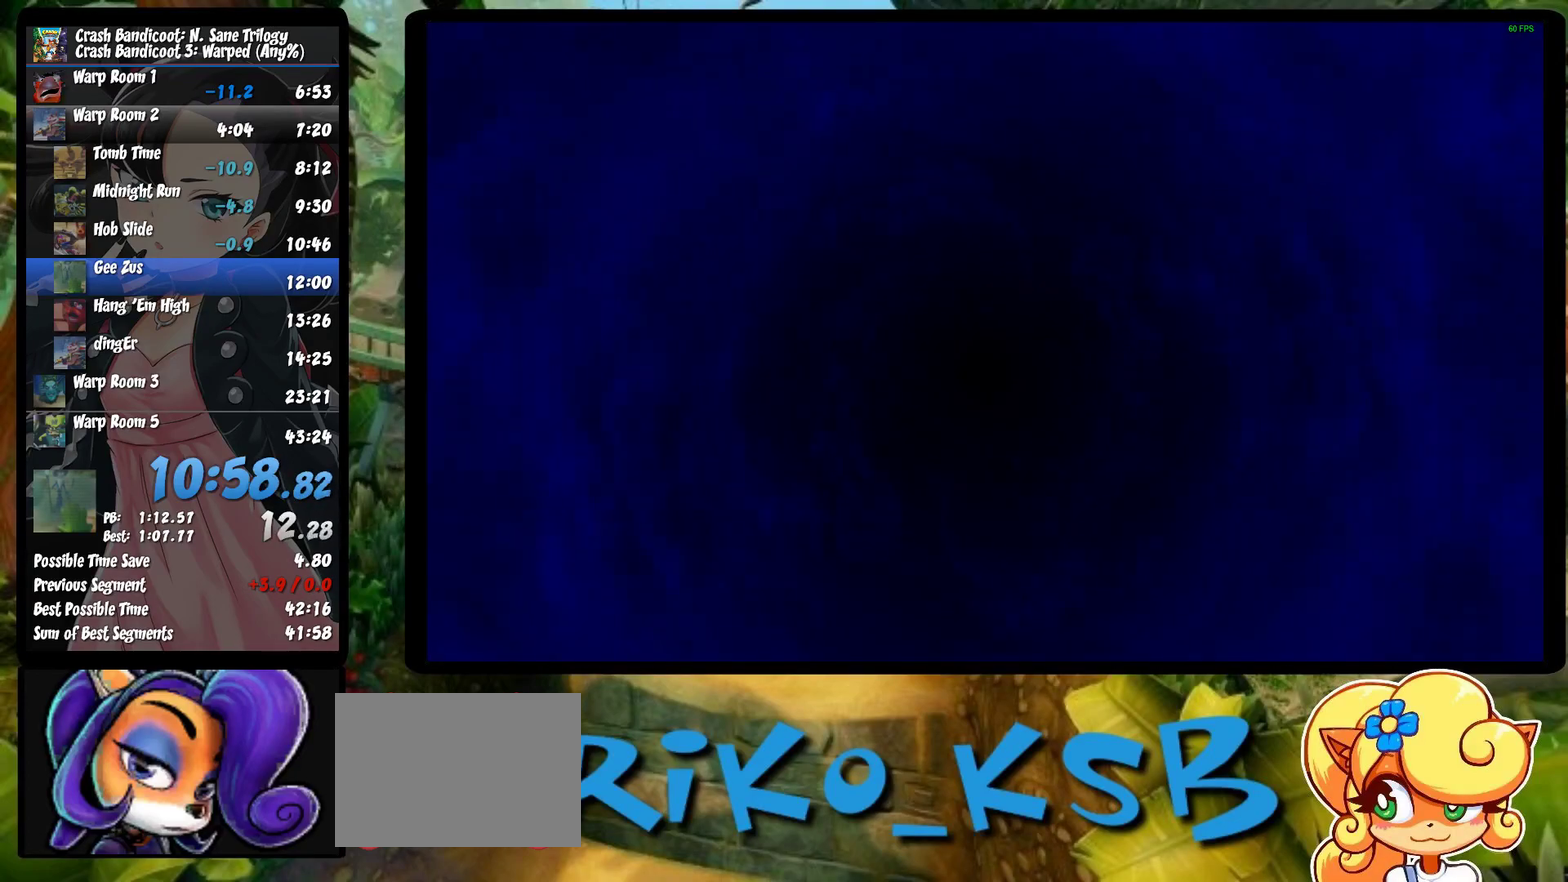
{"buttons": [], "left_stick": "center", "events": [[33, "TRIANGLE", "up"], [100, "TRIANGLE", "down"], [183, "TRIANGLE", "up"], [250, "TRIANGLE", "down"], [333, "TRIANGLE", "up"], [383, "TRIANGLE", "down"], [467, "TRIANGLE", "up"]]}
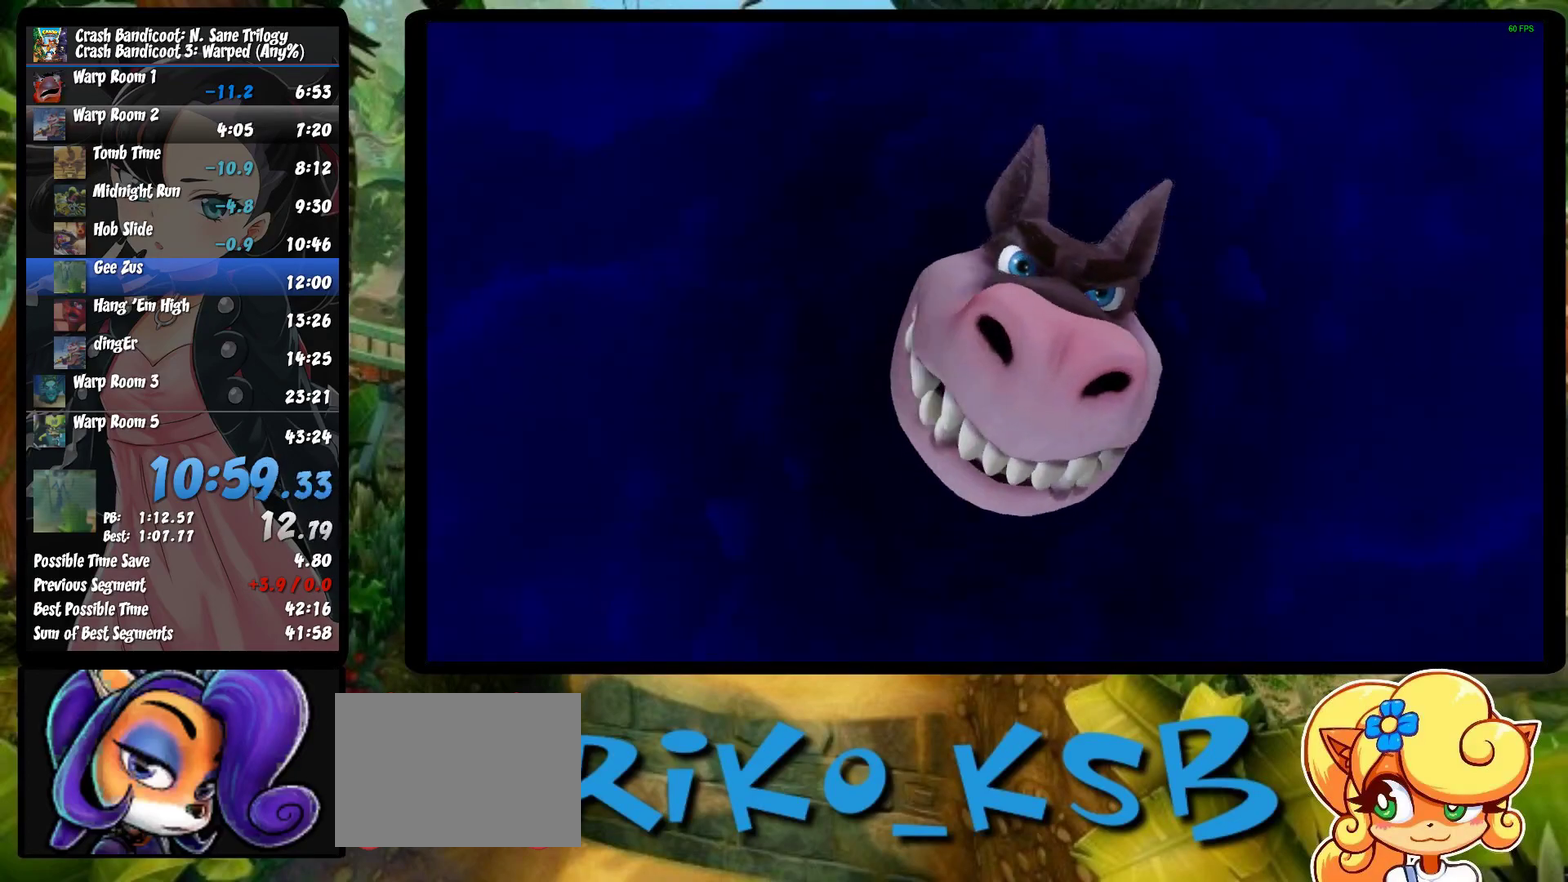
{"buttons": ["TRIANGLE"], "left_stick": "center", "events": [[33, "TRIANGLE", "down"], [117, "TRIANGLE", "up"], [200, "TRIANGLE", "down"], [267, "TRIANGLE", "up"], [350, "TRIANGLE", "down"], [433, "TRIANGLE", "up"], [500, "TRIANGLE", "down"]]}
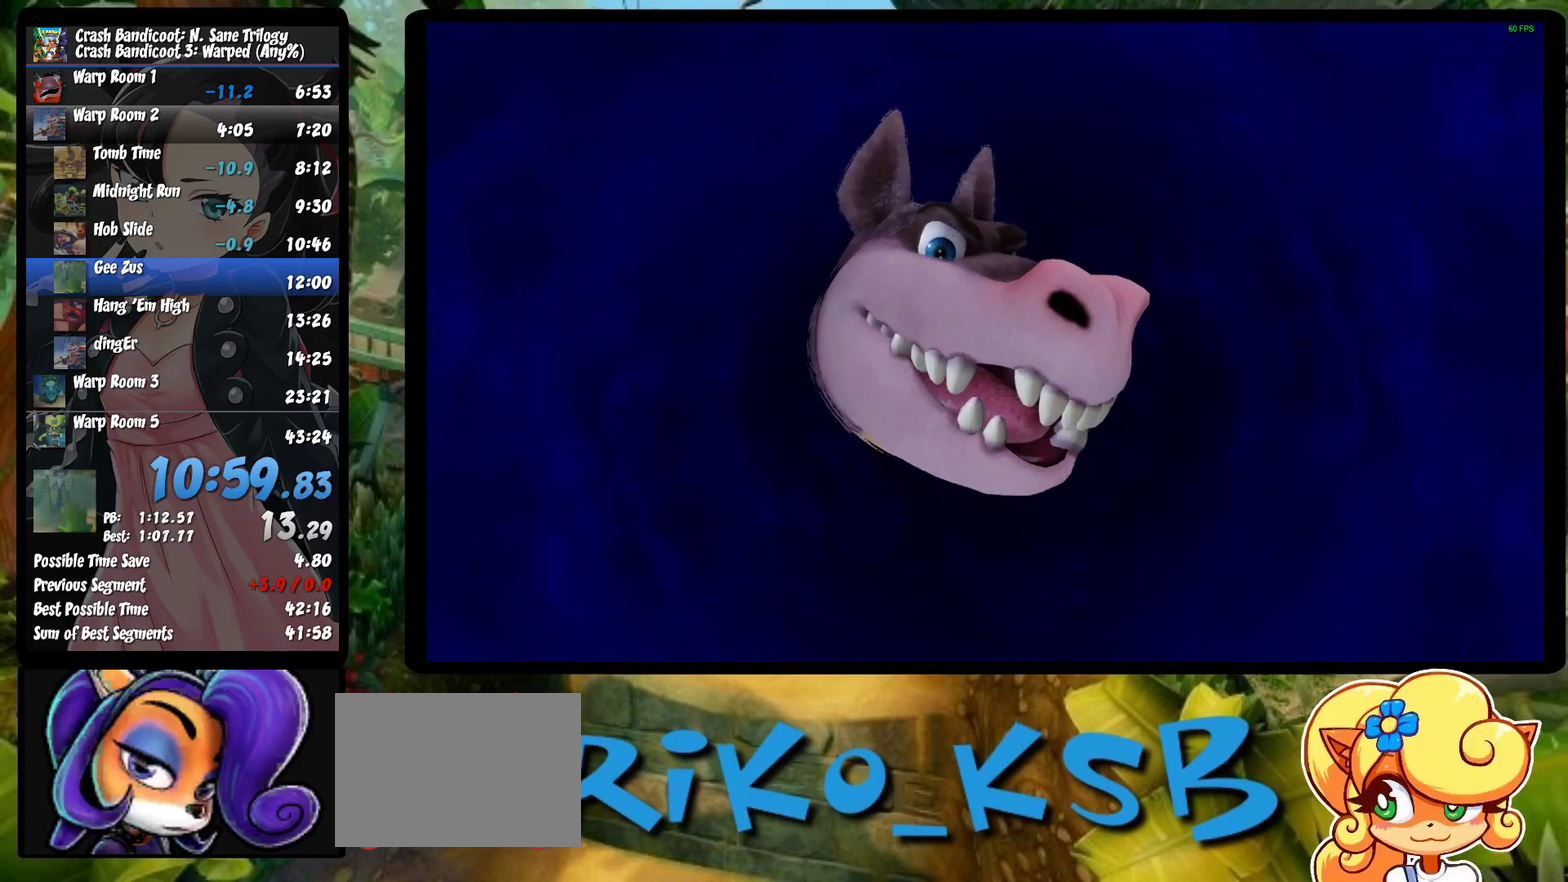
{"buttons": ["TRIANGLE"], "left_stick": "center", "events": [[67, "TRIANGLE", "up"], [133, "TRIANGLE", "down"], [200, "TRIANGLE", "up"], [267, "TRIANGLE", "down"], [383, "TRIANGLE", "up"], [433, "TRIANGLE", "down"]]}
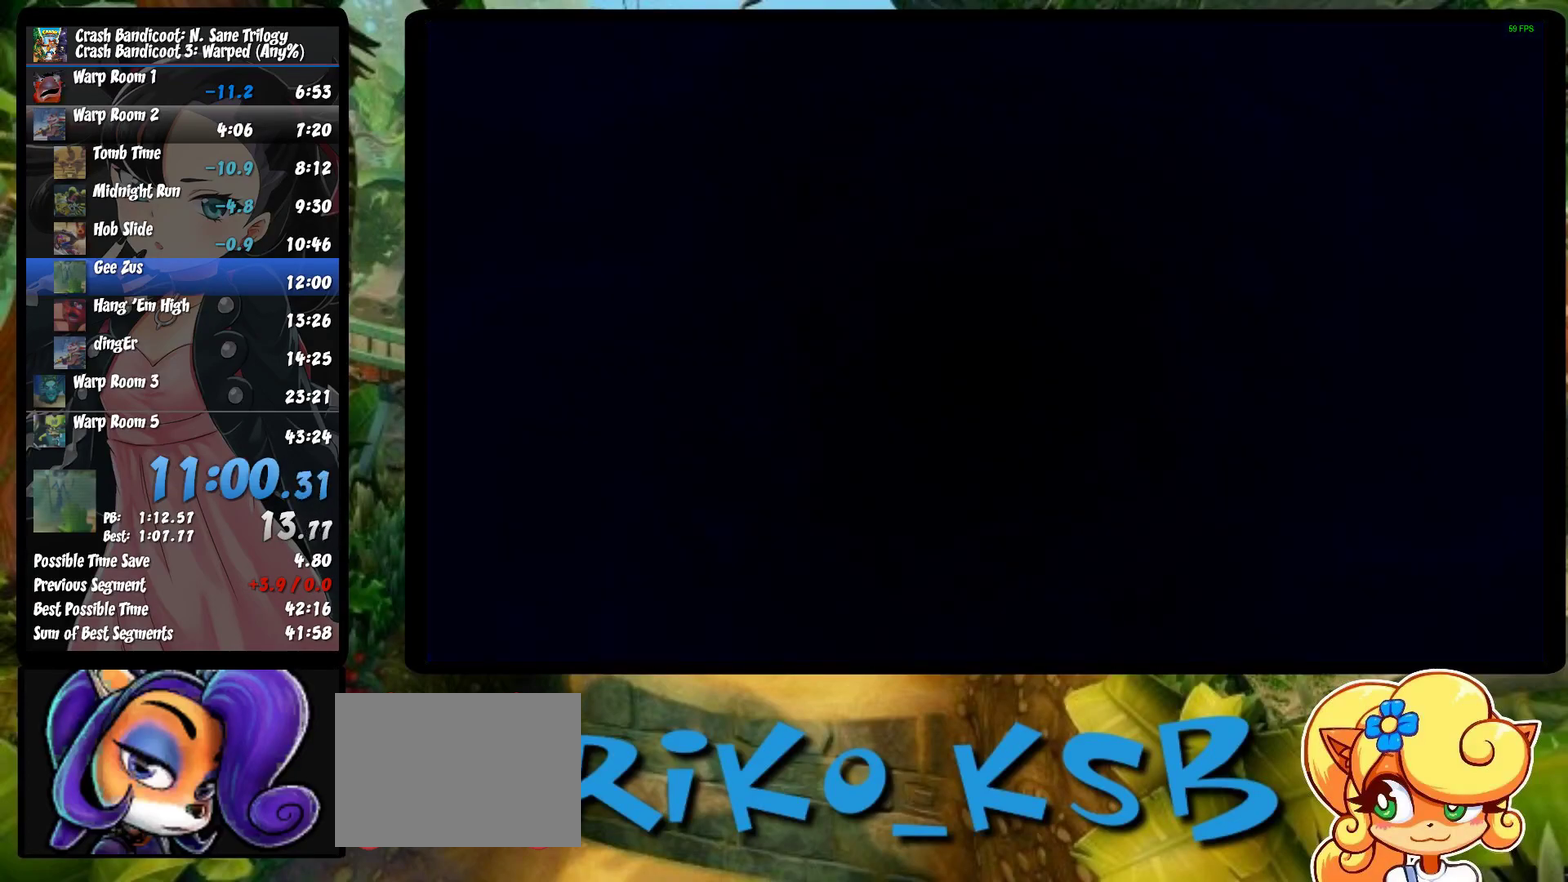
{"buttons": [], "left_stick": "center", "events": [[33, "TRIANGLE", "up"], [83, "TRIANGLE", "down"], [167, "TRIANGLE", "up"], [217, "TRIANGLE", "down"], [467, "TRIANGLE", "up"]]}
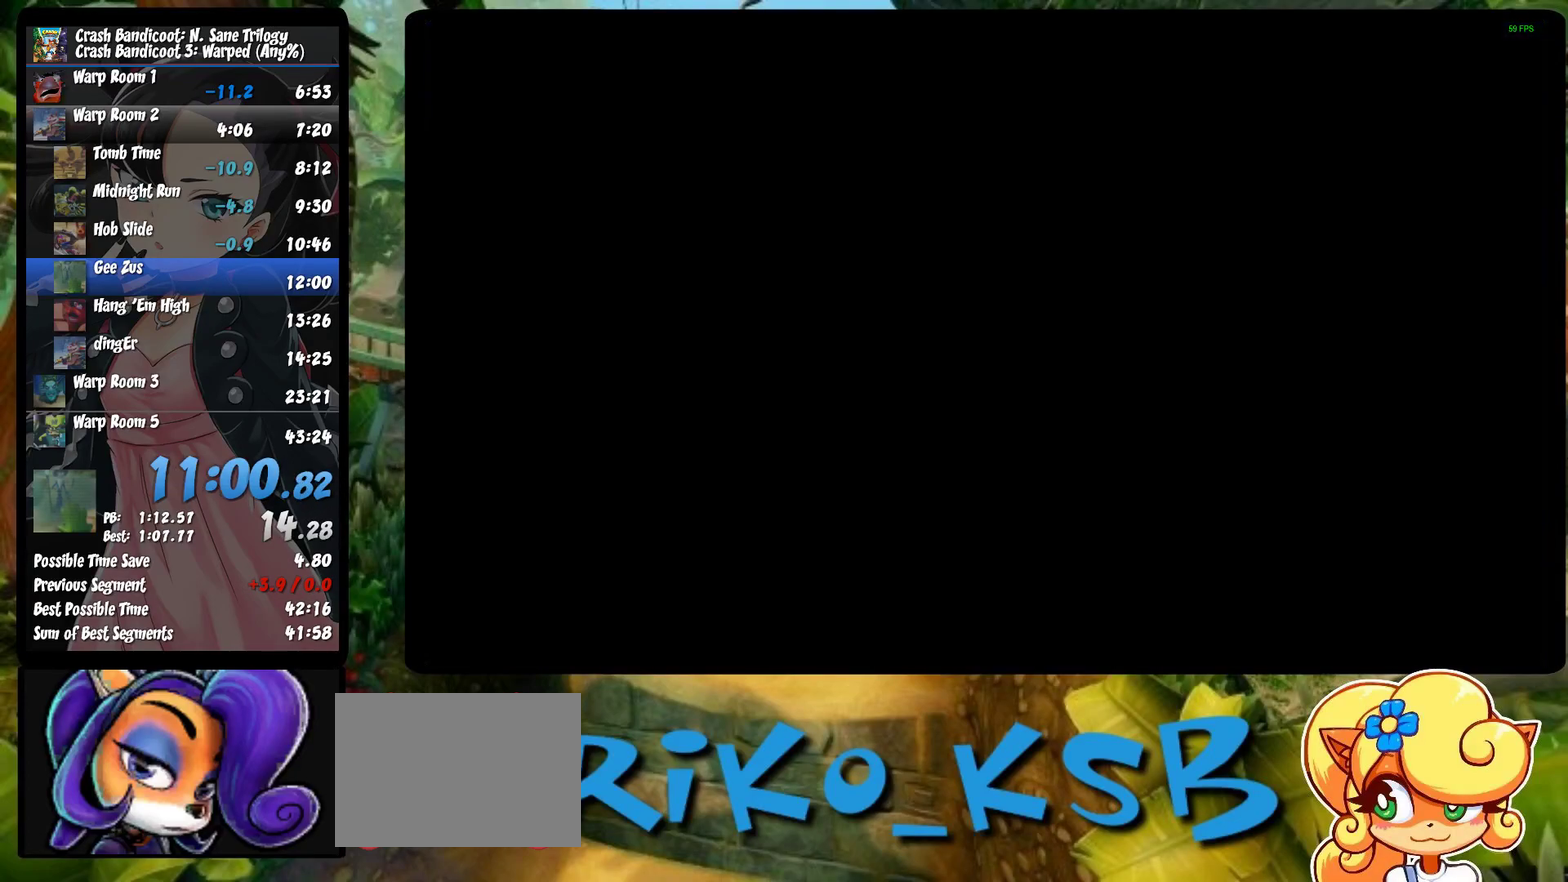
{"buttons": [], "left_stick": "center", "events": [[17, "TRIANGLE", "down"], [100, "TRIANGLE", "up"], [167, "TRIANGLE", "down"], [500, "TRIANGLE", "up"]]}
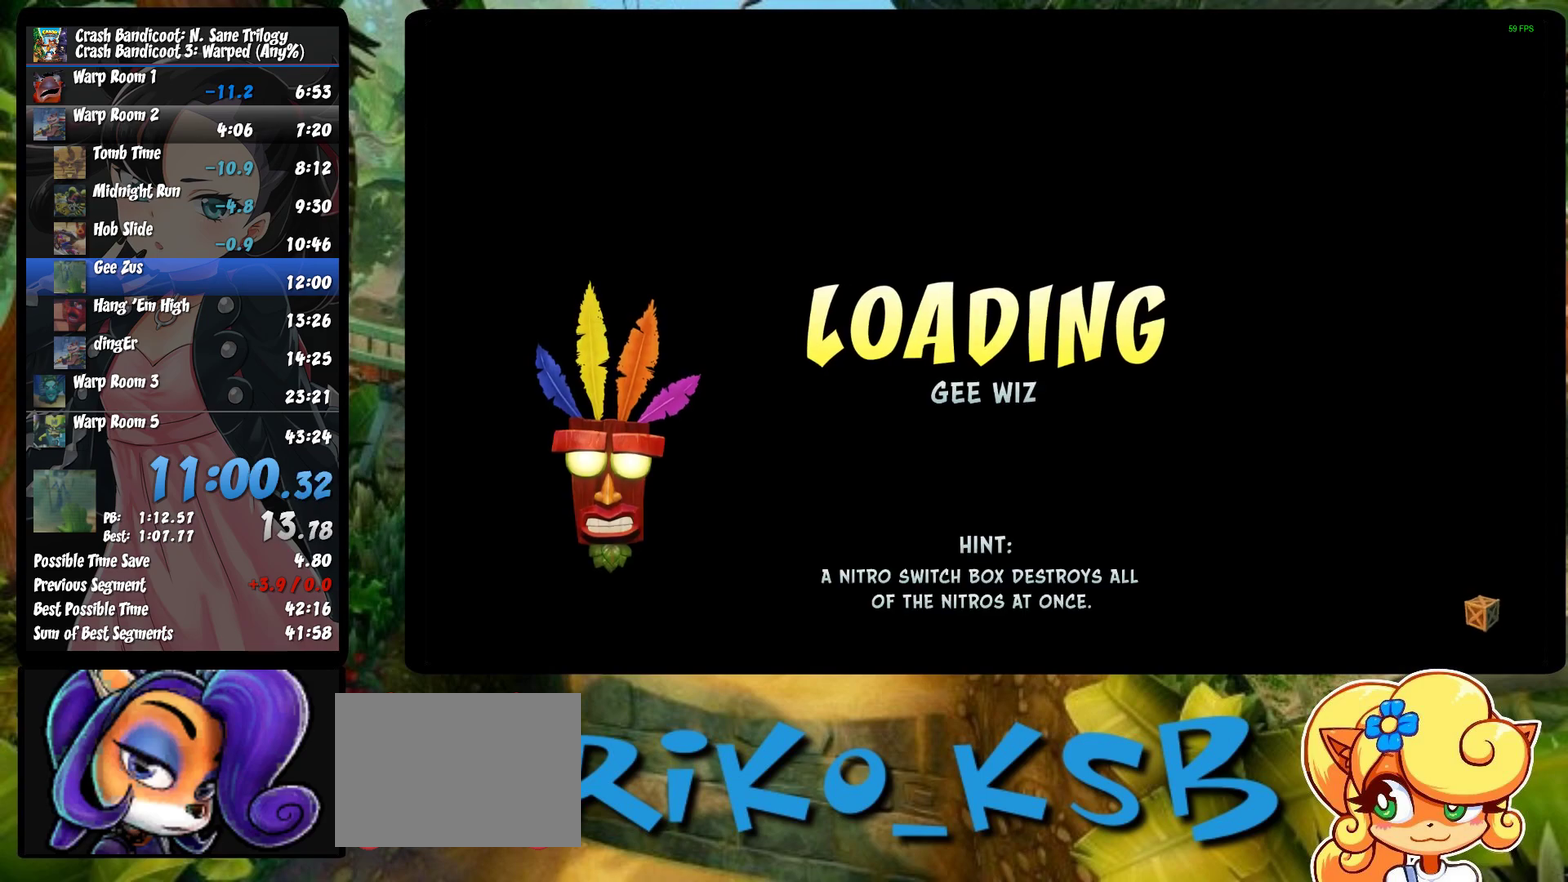
{"buttons": [], "left_stick": "center", "events": [[67, "TRIANGLE", "down"], [150, "TRIANGLE", "up"], [233, "TRIANGLE", "down"], [300, "TRIANGLE", "up"], [367, "TRIANGLE", "down"], [450, "TRIANGLE", "up"]]}
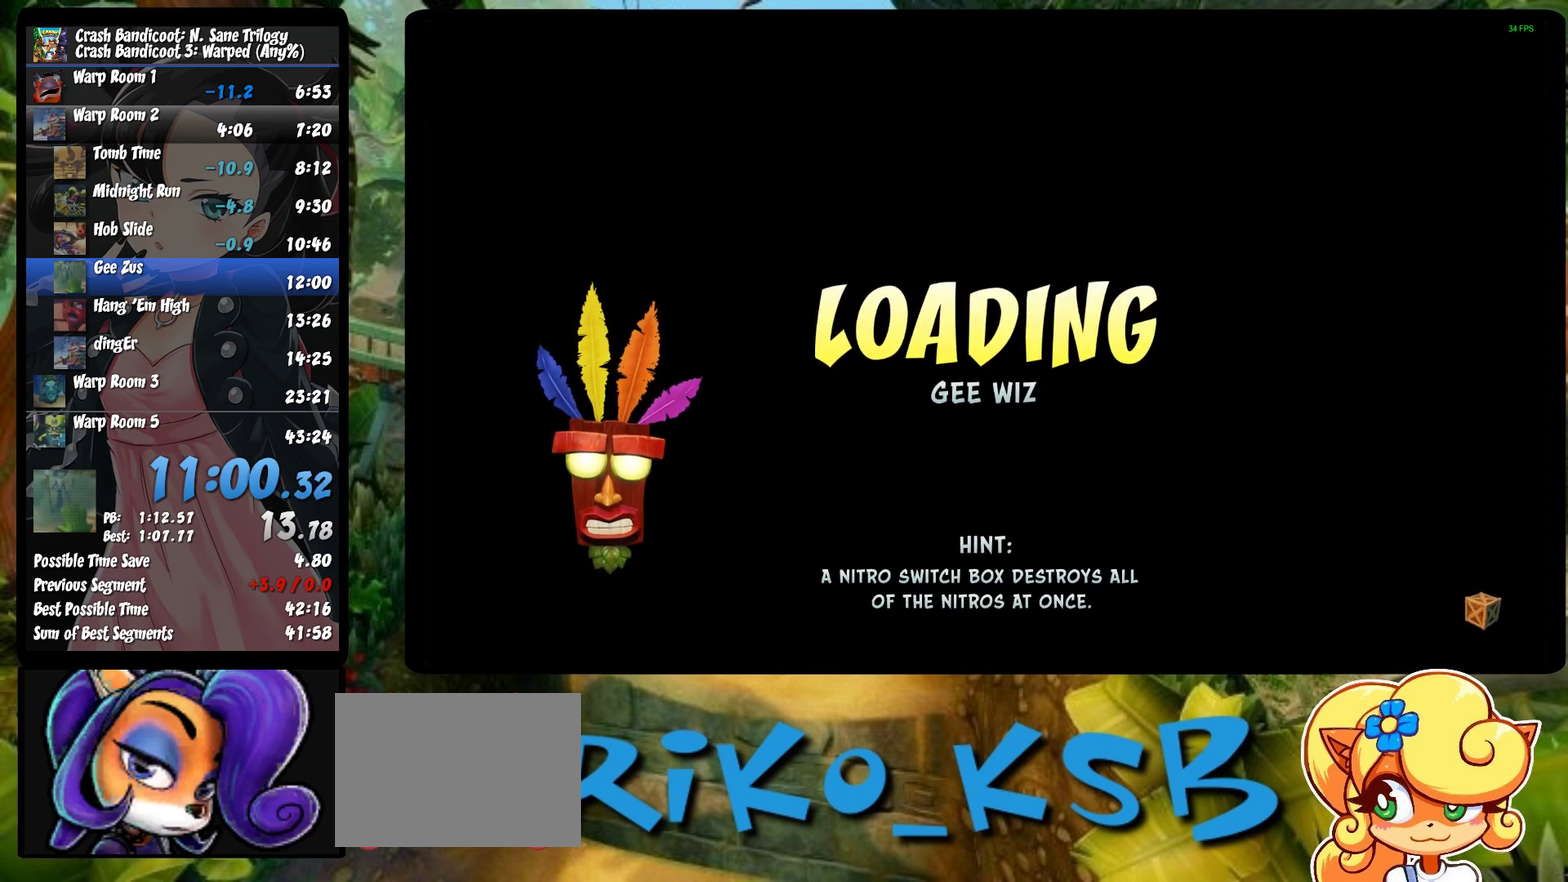
{"buttons": ["TRIANGLE"], "left_stick": "center", "events": [[33, "TRIANGLE", "down"], [83, "TRIANGLE", "up"], [167, "TRIANGLE", "down"], [233, "TRIANGLE", "up"], [300, "TRIANGLE", "down"], [383, "TRIANGLE", "up"], [467, "TRIANGLE", "down"]]}
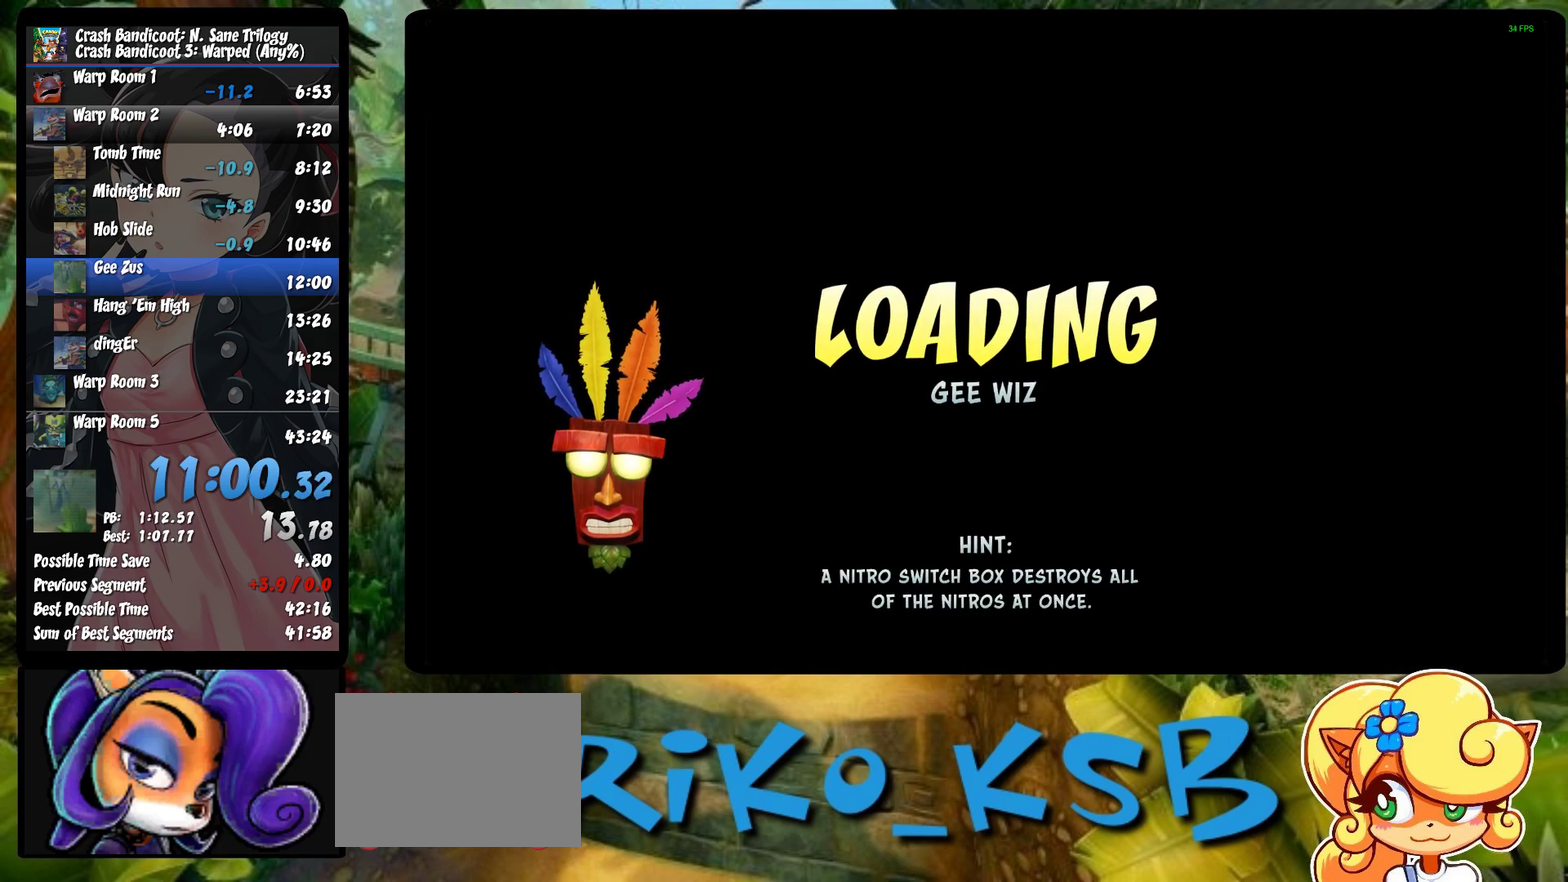
{"buttons": [], "left_stick": "center", "events": [[50, "TRIANGLE", "up"], [117, "TRIANGLE", "down"], [183, "TRIANGLE", "up"], [250, "TRIANGLE", "down"], [333, "TRIANGLE", "up"], [400, "TRIANGLE", "down"], [483, "TRIANGLE", "up"]]}
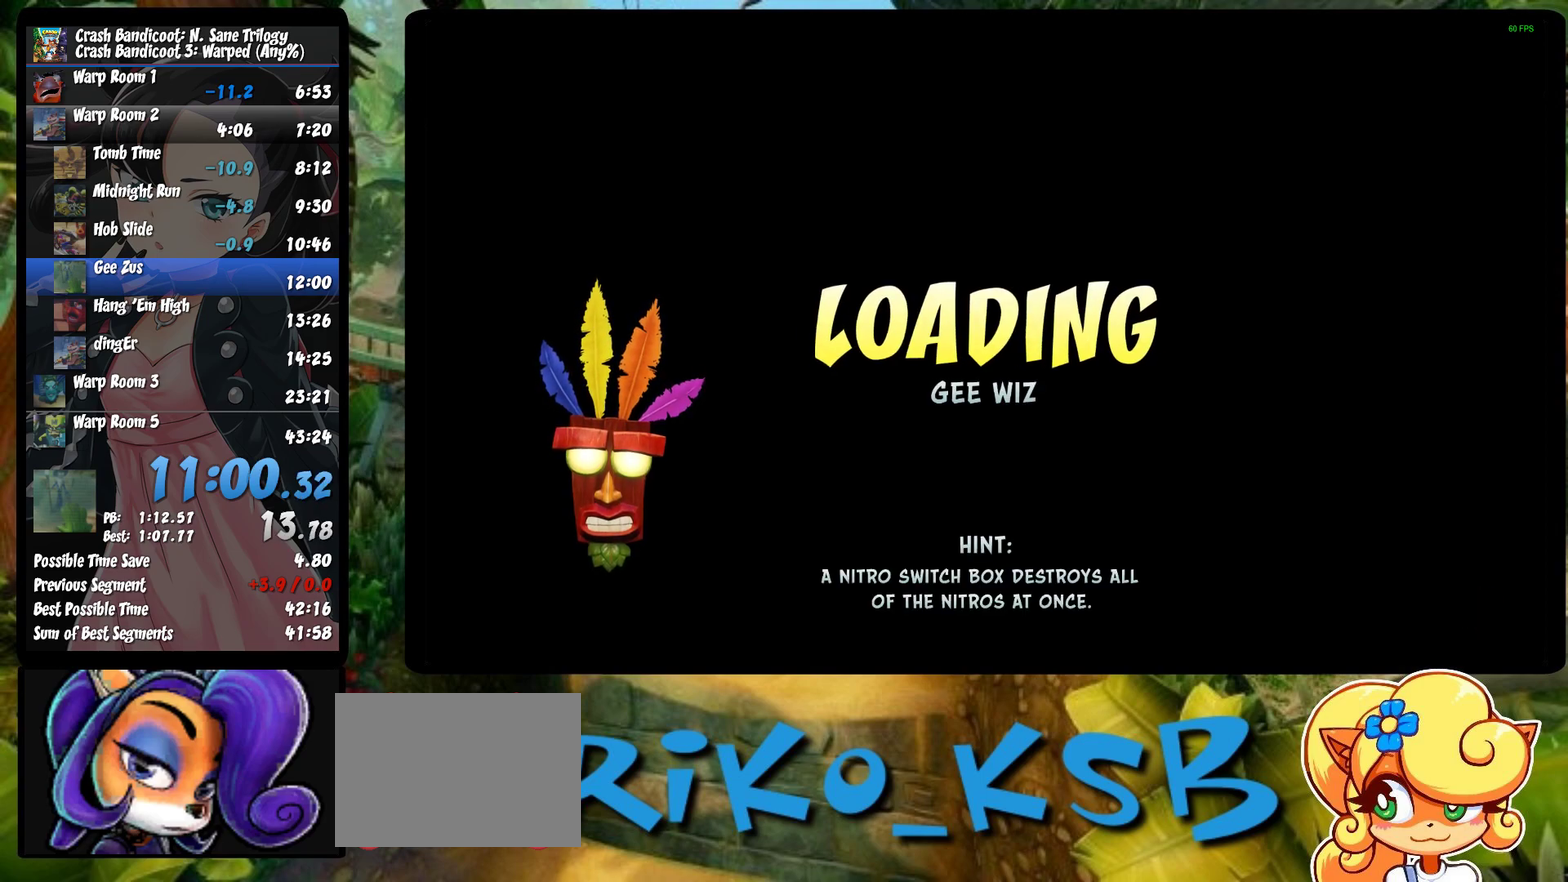
{"buttons": [], "left_stick": "up", "events": [[67, "TRIANGLE", "down"], [67, "left_stick", "up"], [133, "TRIANGLE", "up"], [233, "TRIANGLE", "down"], [317, "TRIANGLE", "up"], [417, "TRIANGLE", "down"], [483, "TRIANGLE", "up"]]}
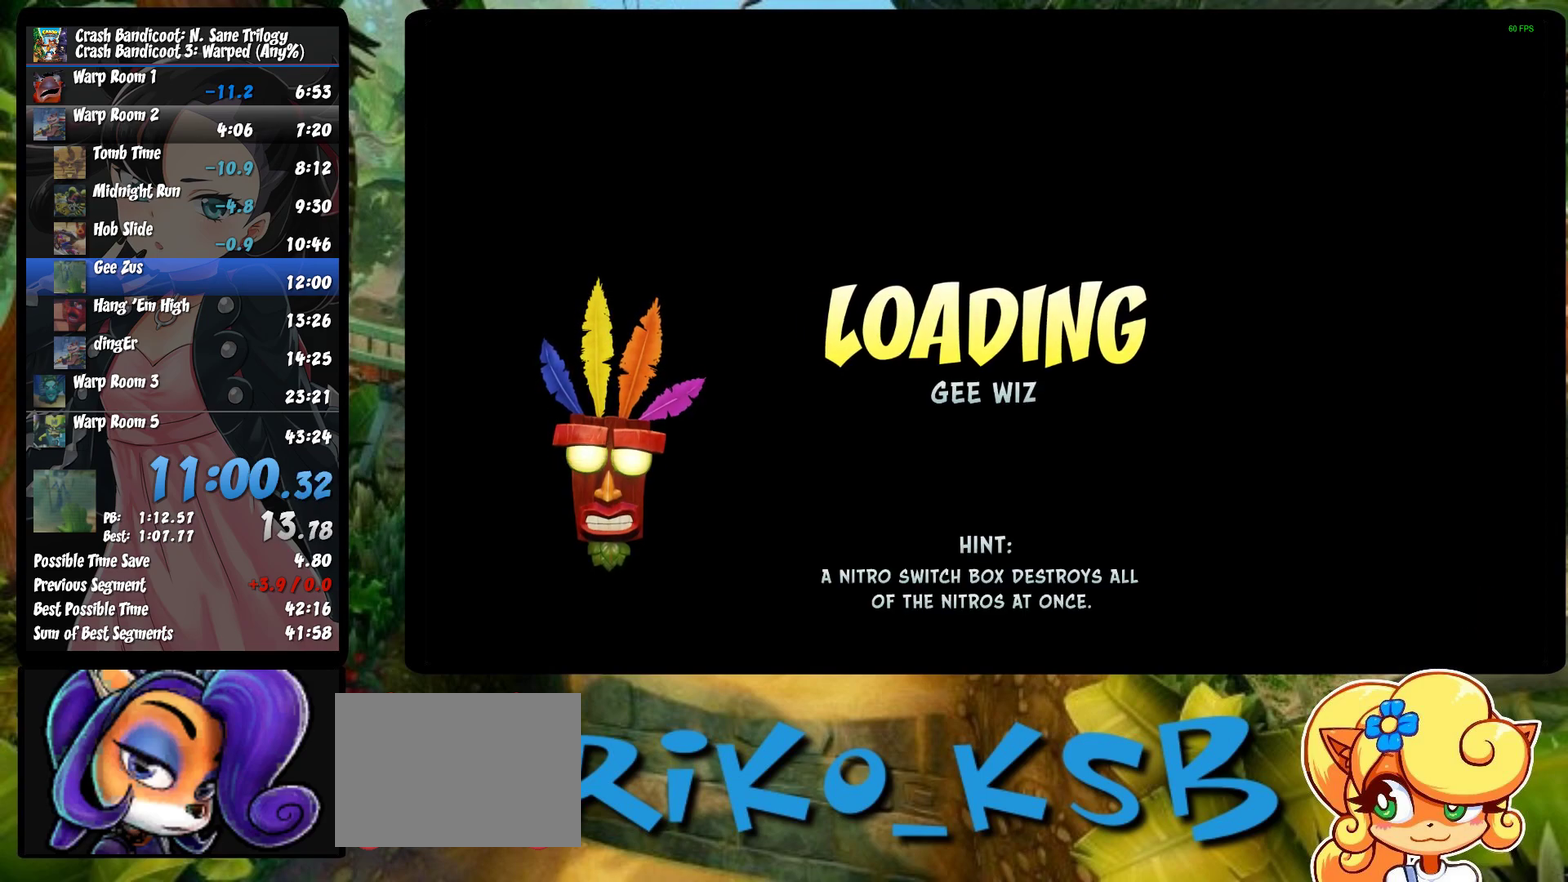
{"buttons": ["TRIANGLE"], "left_stick": "up", "events": [[67, "TRIANGLE", "down"], [150, "TRIANGLE", "up"], [250, "TRIANGLE", "down"], [350, "TRIANGLE", "up"], [450, "TRIANGLE", "down"]]}
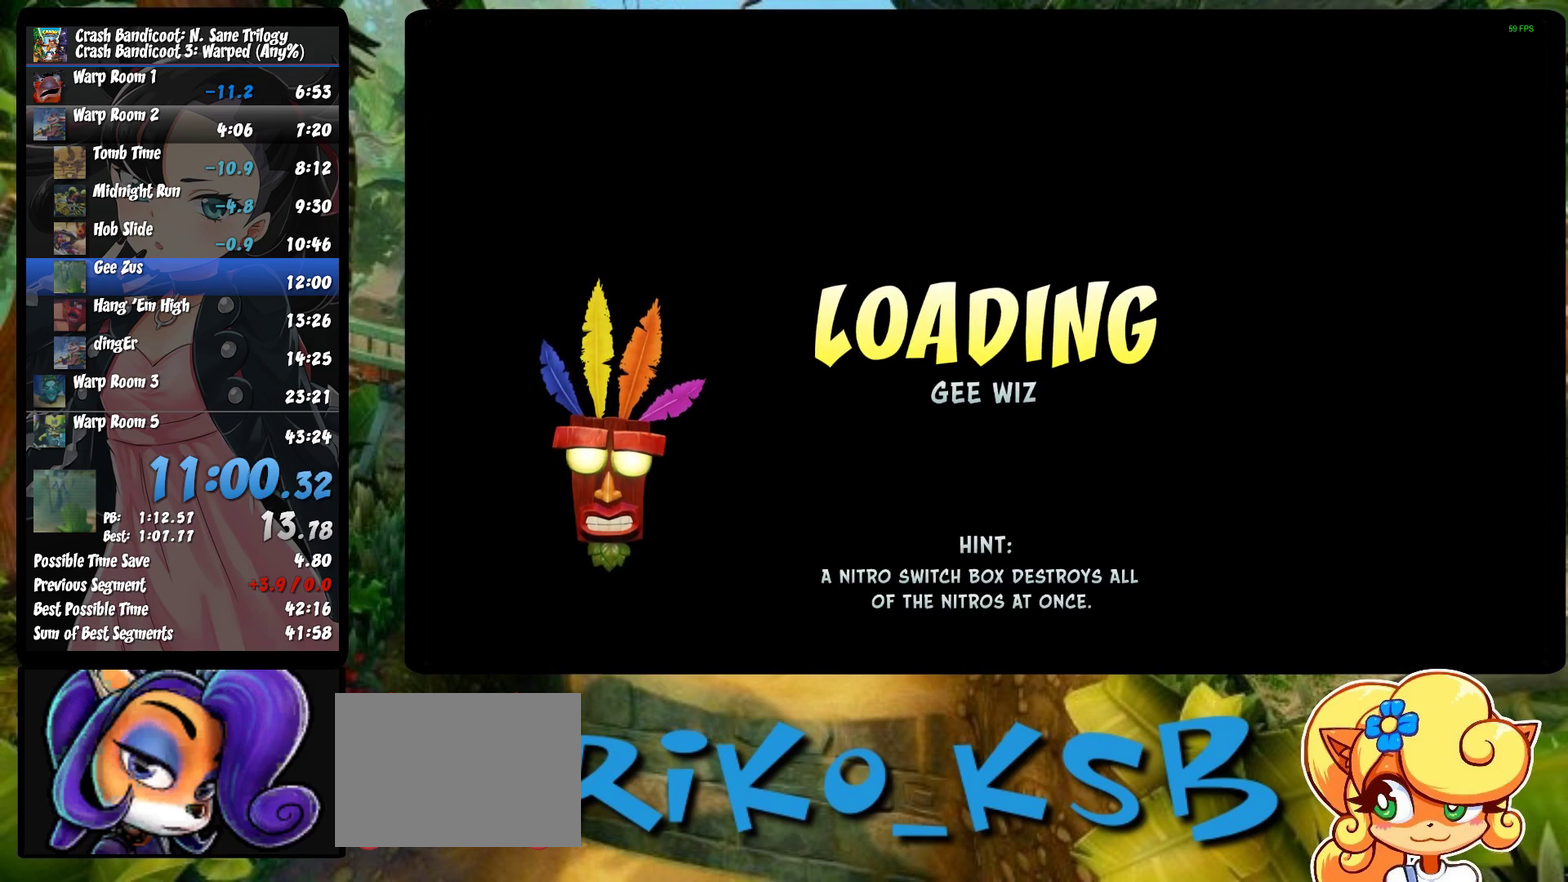
{"buttons": ["TRIANGLE"], "left_stick": "up", "events": [[33, "TRIANGLE", "up"], [133, "TRIANGLE", "down"], [233, "TRIANGLE", "up"], [333, "TRIANGLE", "down"], [433, "TRIANGLE", "up"], [500, "TRIANGLE", "down"]]}
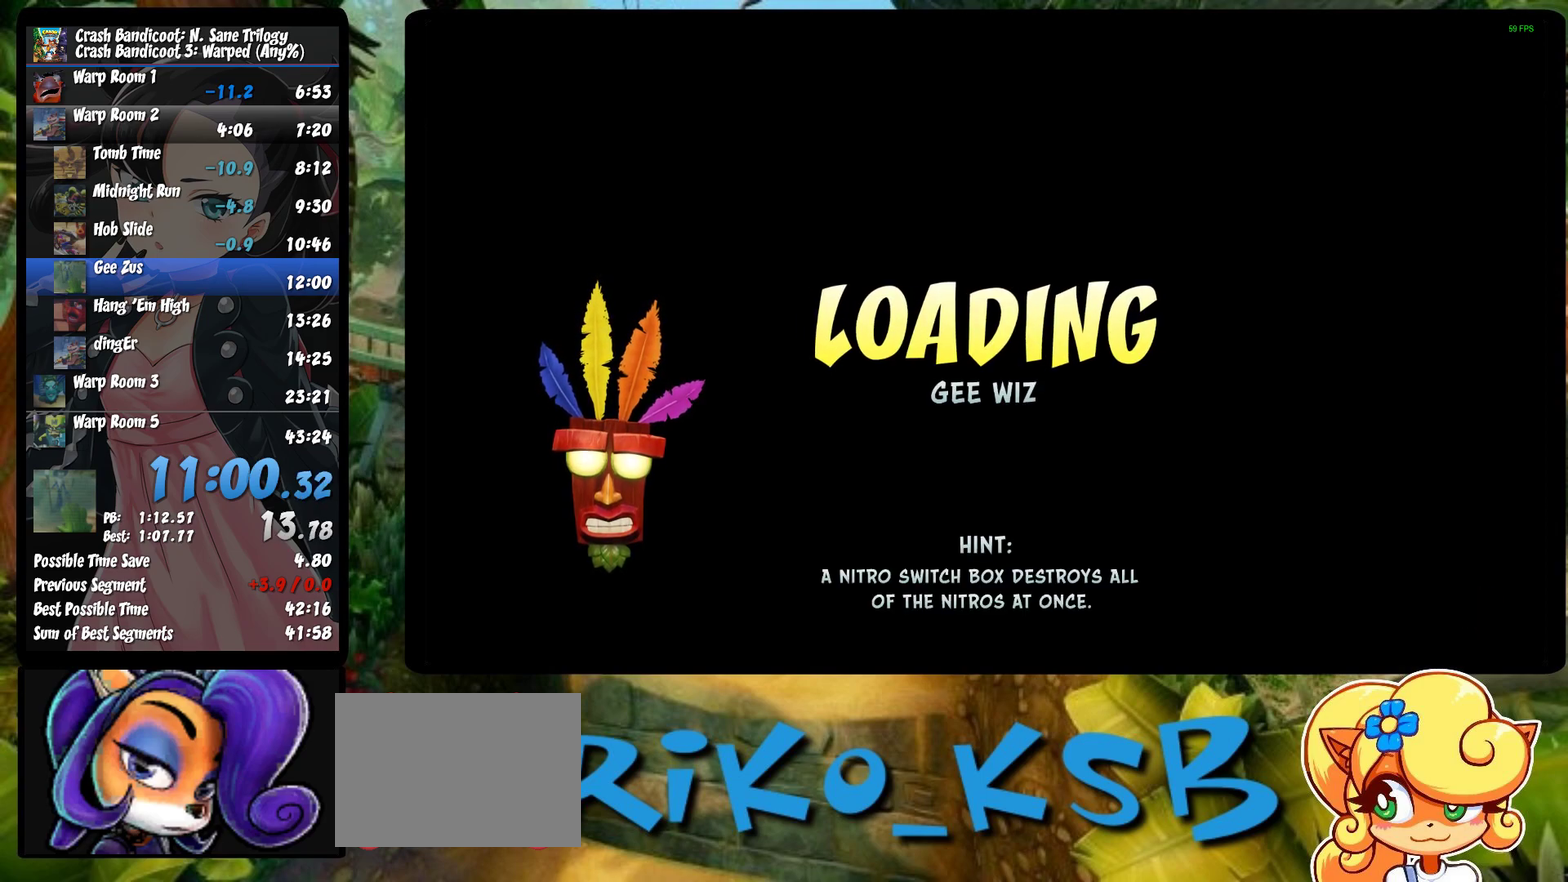
{"buttons": [], "left_stick": "up-right", "events": [[133, "TRIANGLE", "up"], [167, "left_stick", "up-right"], [200, "TRIANGLE", "down"], [300, "TRIANGLE", "up"], [383, "TRIANGLE", "down"], [500, "TRIANGLE", "up"]]}